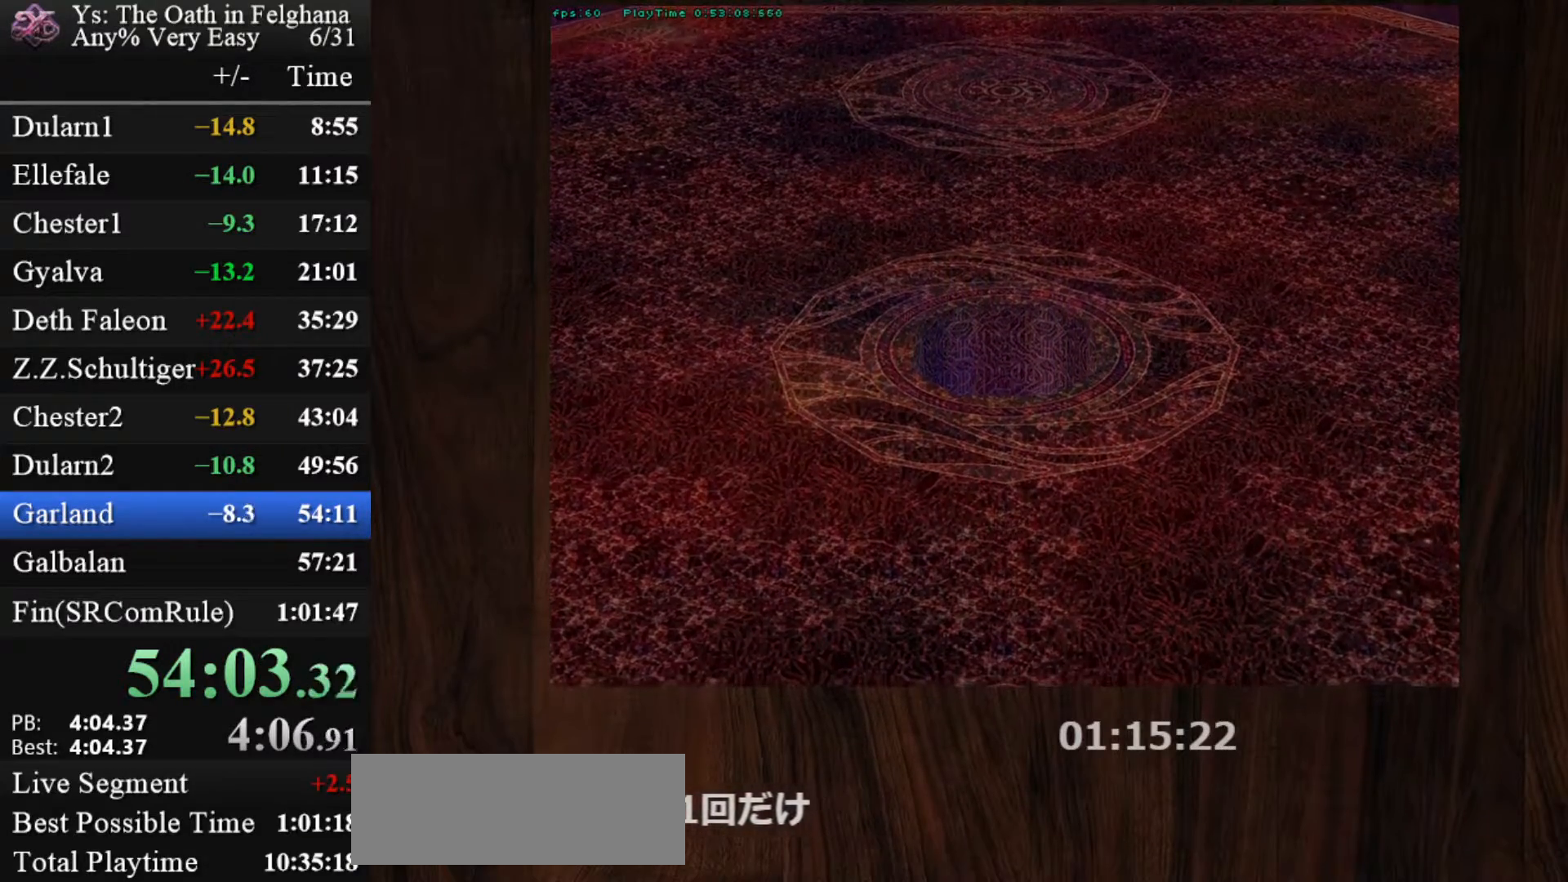
Gameplay with keyboard and mouse; each line is a JSON object with the keys and mouse buttons held at the frame after it. "events" lists presses ("down") and releases ("up") of "c", "ctrl", "d", "down", "left", "right", "s", "shift", "space", "up", "v", "x", "z", "mouse_left", "mouse_wheel" and "mouse_right" between this image and that frame as [ms after this image, input, new state], when the widget could be followed in between. "mouse_left", "mouse_wheel", "mouse_right" = the "left", "wheel", "right" buttons of the "mouse" list. No other keys are recorded. "wheel" means that the mouse wheel is clicked or scrolled. Mouse movement is not recorded. Not read: other_keys.
{"keys": ["z"], "mouse": [], "events": [[33, "z", "up"], [183, "z", "down"], [367, "z", "up"], [500, "z", "down"]]}
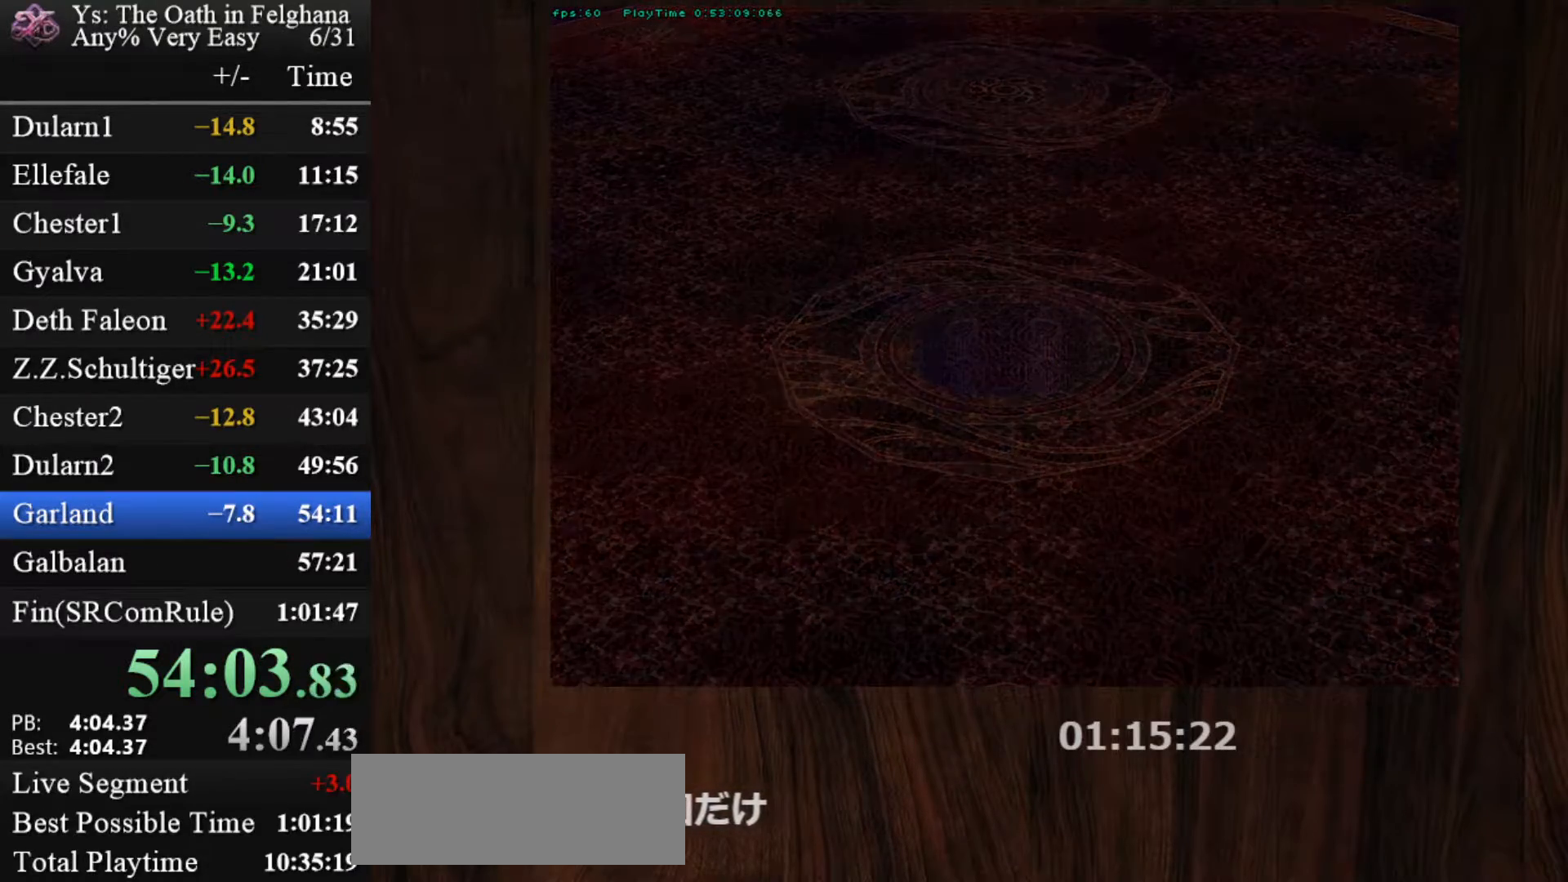
{"keys": [], "mouse": [], "events": [[150, "z", "up"], [333, "z", "down"], [467, "z", "up"]]}
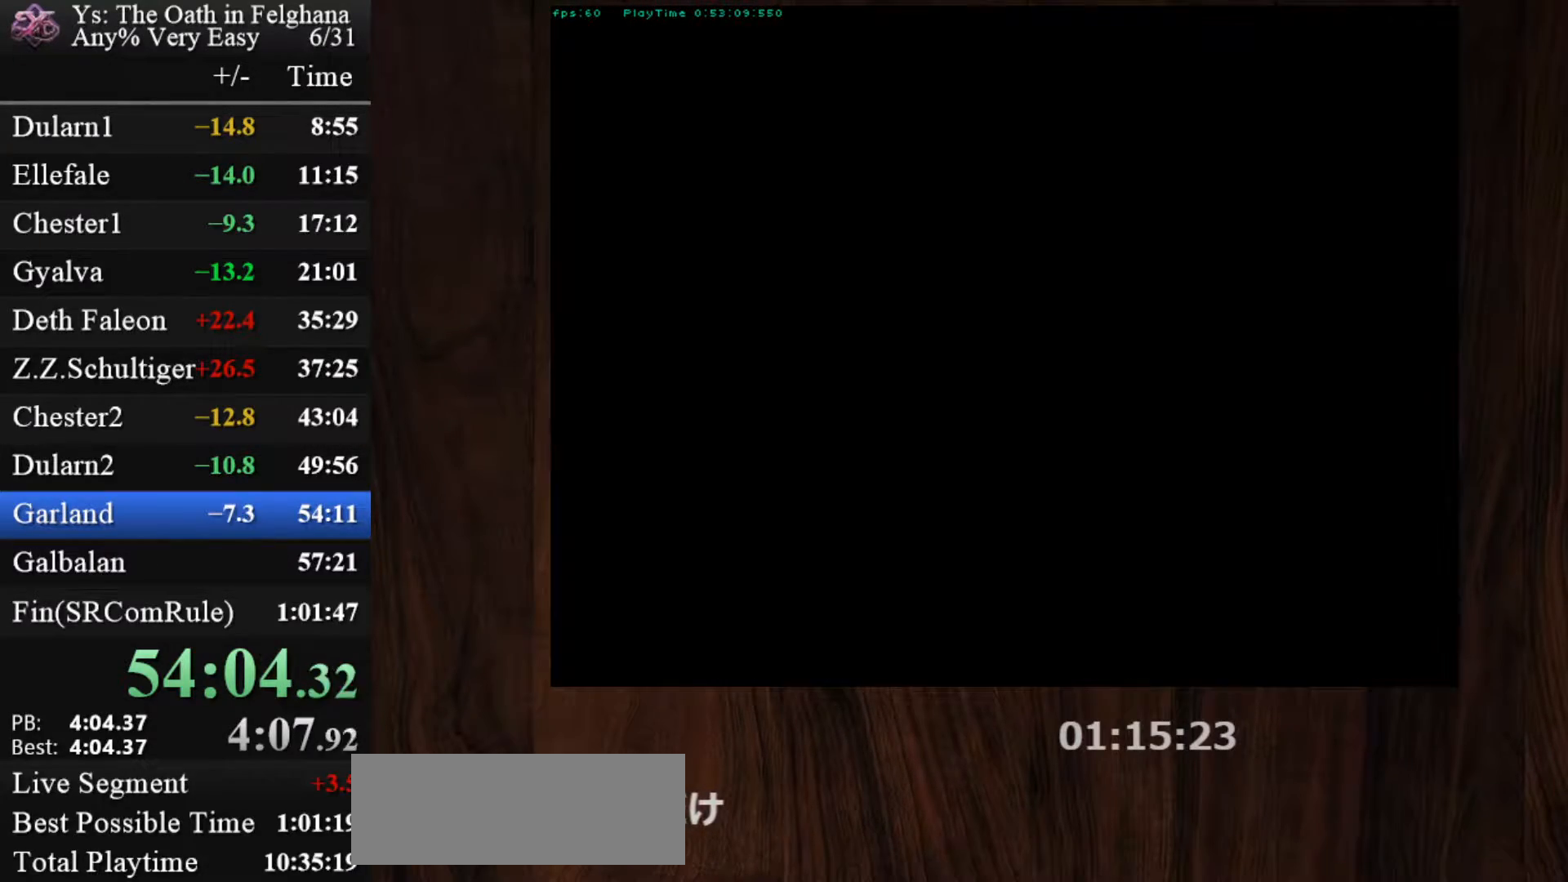
{"keys": ["z"], "mouse": [], "events": [[167, "z", "down"], [317, "z", "up"], [500, "z", "down"]]}
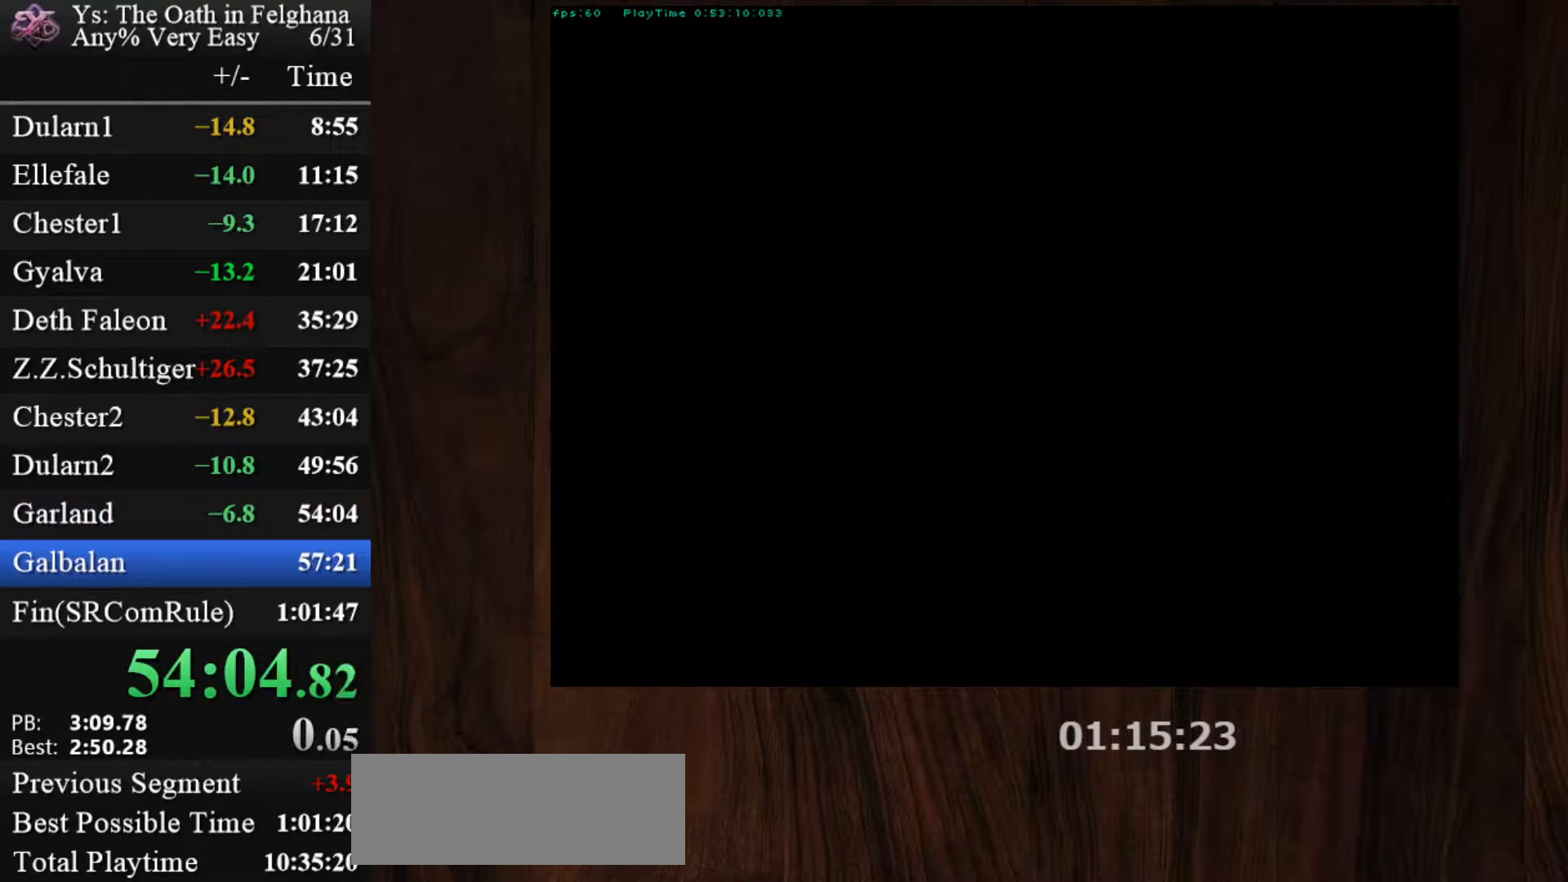
{"keys": [], "mouse": [], "events": [[133, "z", "up"], [333, "z", "down"], [467, "z", "up"]]}
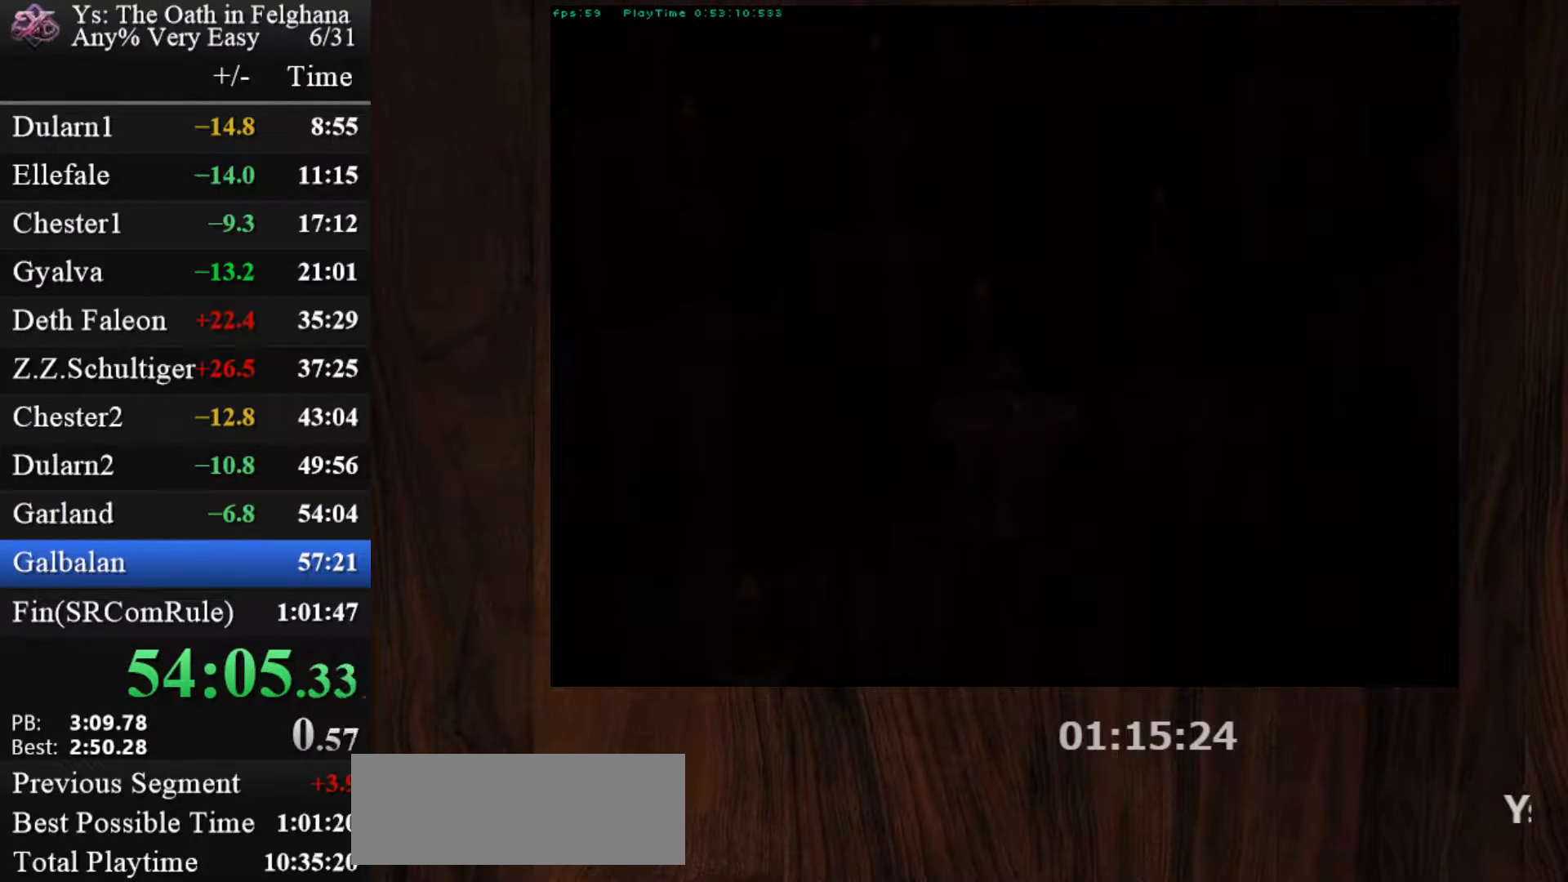
{"keys": ["z"], "mouse": [], "events": [[117, "z", "down"], [300, "z", "up"], [433, "z", "down"]]}
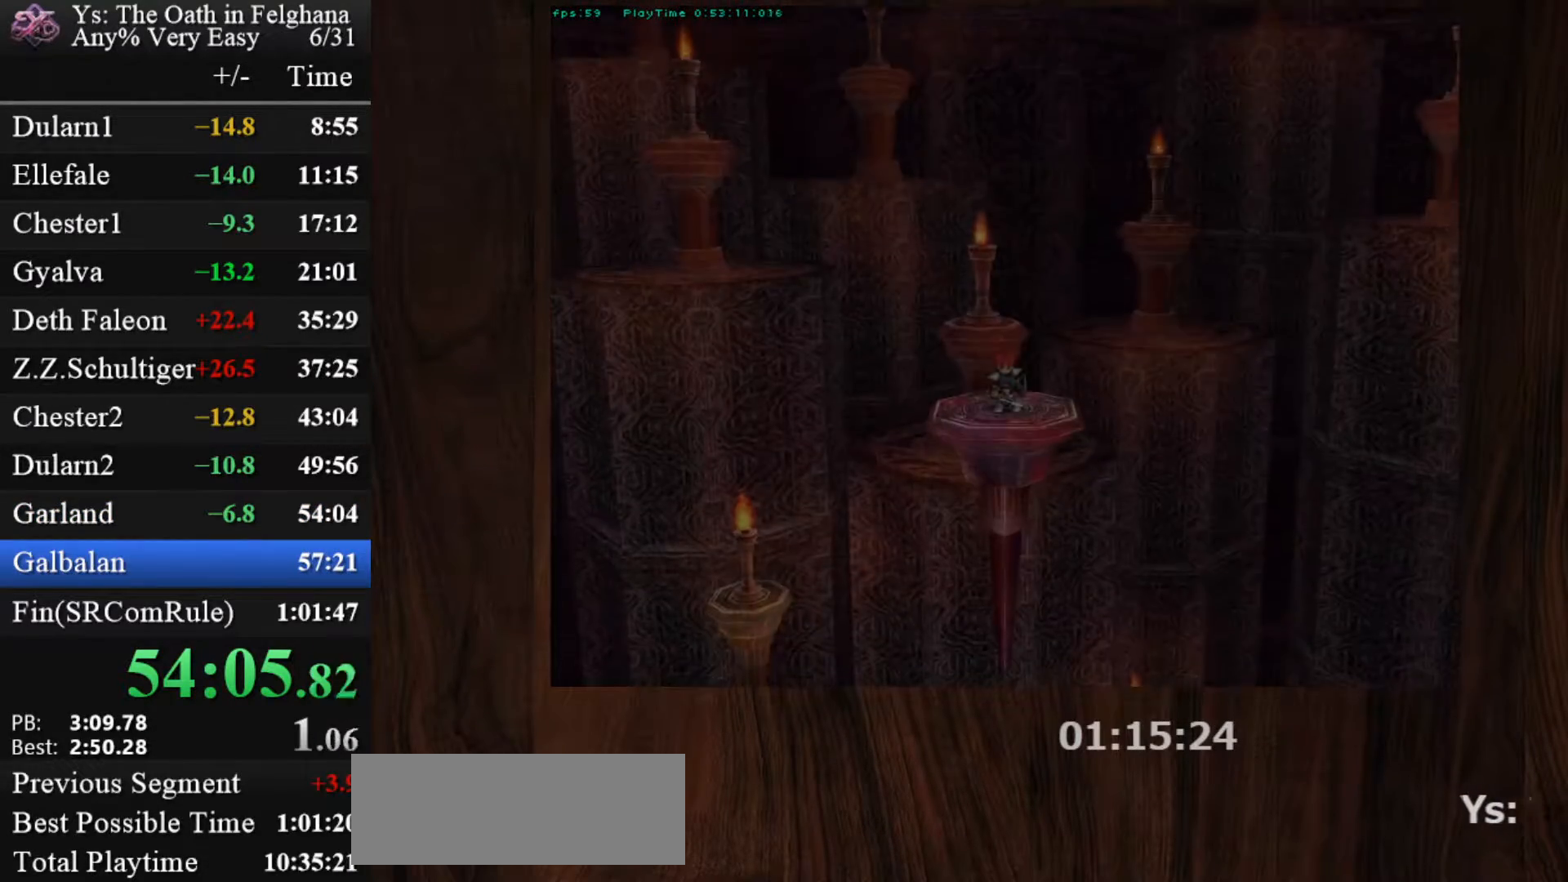
{"keys": [], "mouse": [], "events": [[83, "z", "up"], [267, "z", "down"], [400, "z", "up"]]}
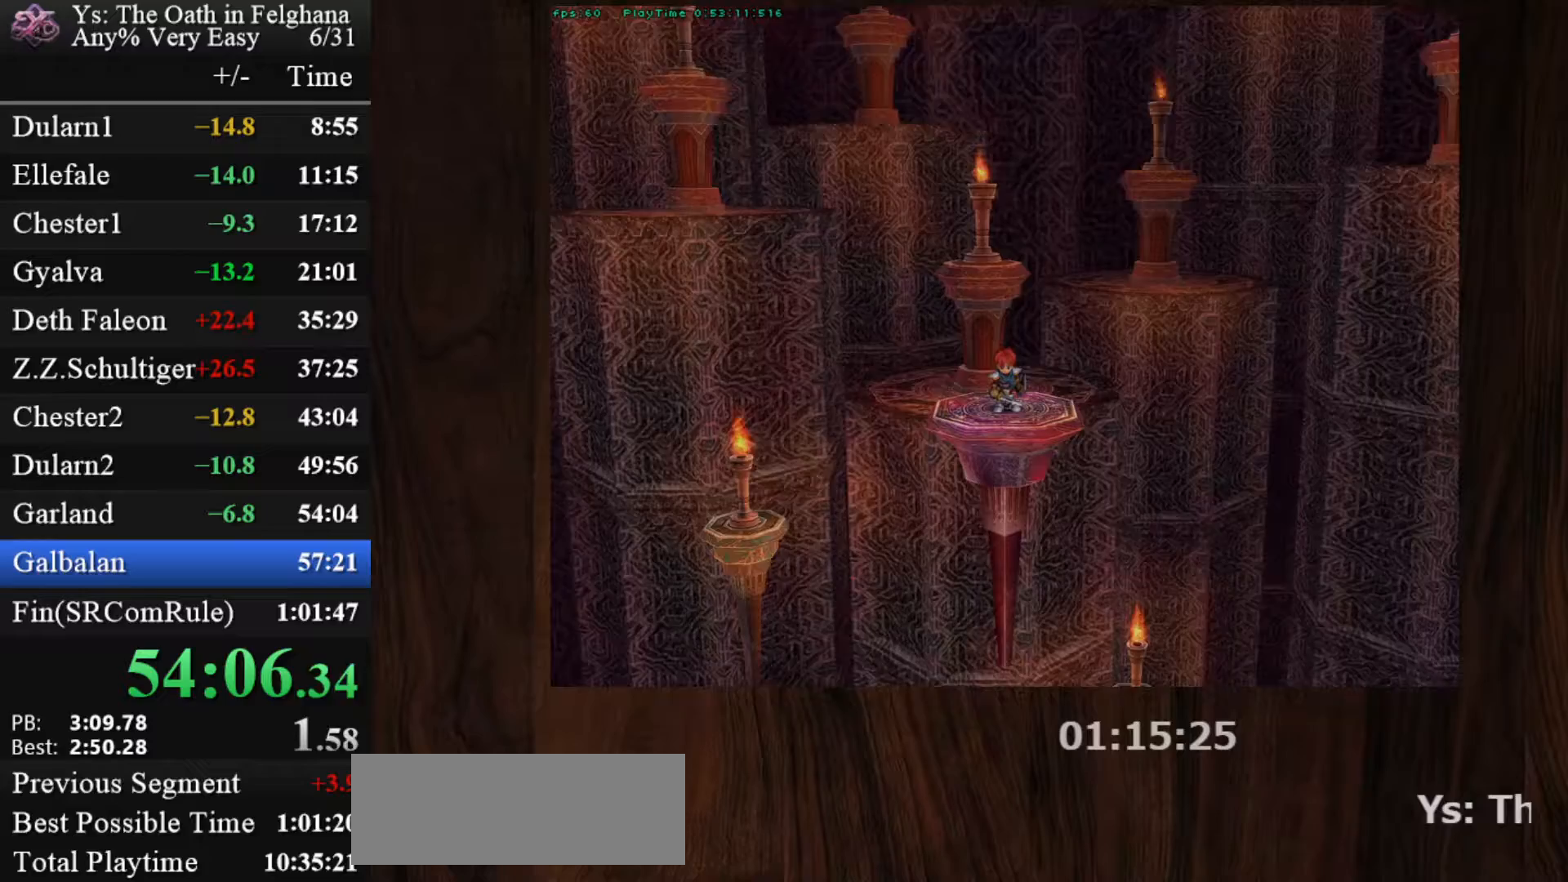
{"keys": ["z"], "mouse": [], "events": [[100, "z", "down"], [233, "z", "up"], [400, "z", "down"]]}
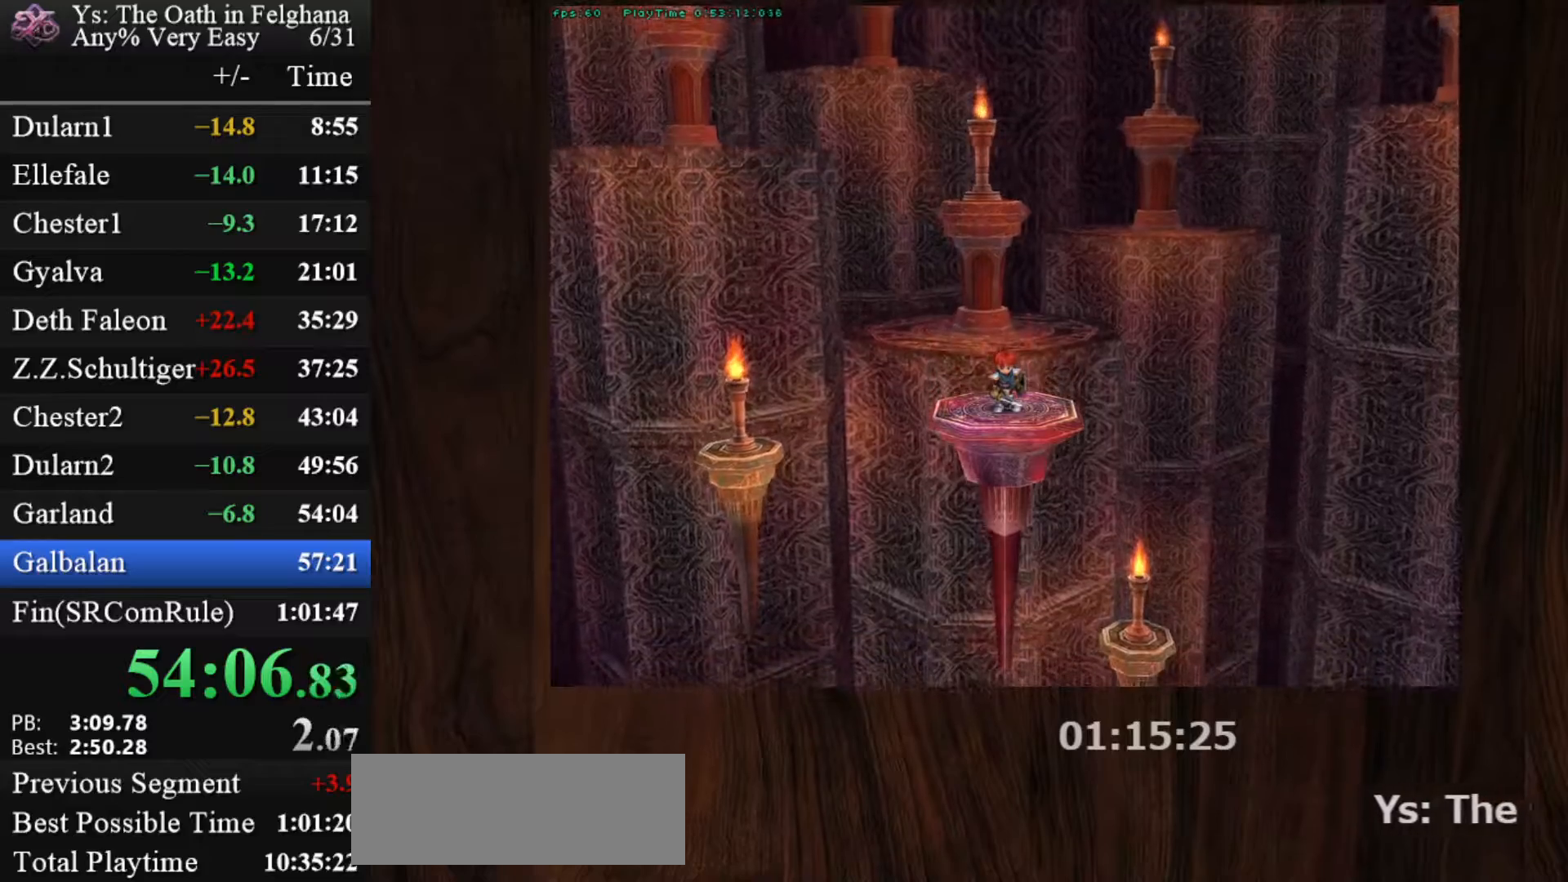
{"keys": [], "mouse": [], "events": [[67, "z", "up"], [250, "z", "down"], [383, "z", "up"]]}
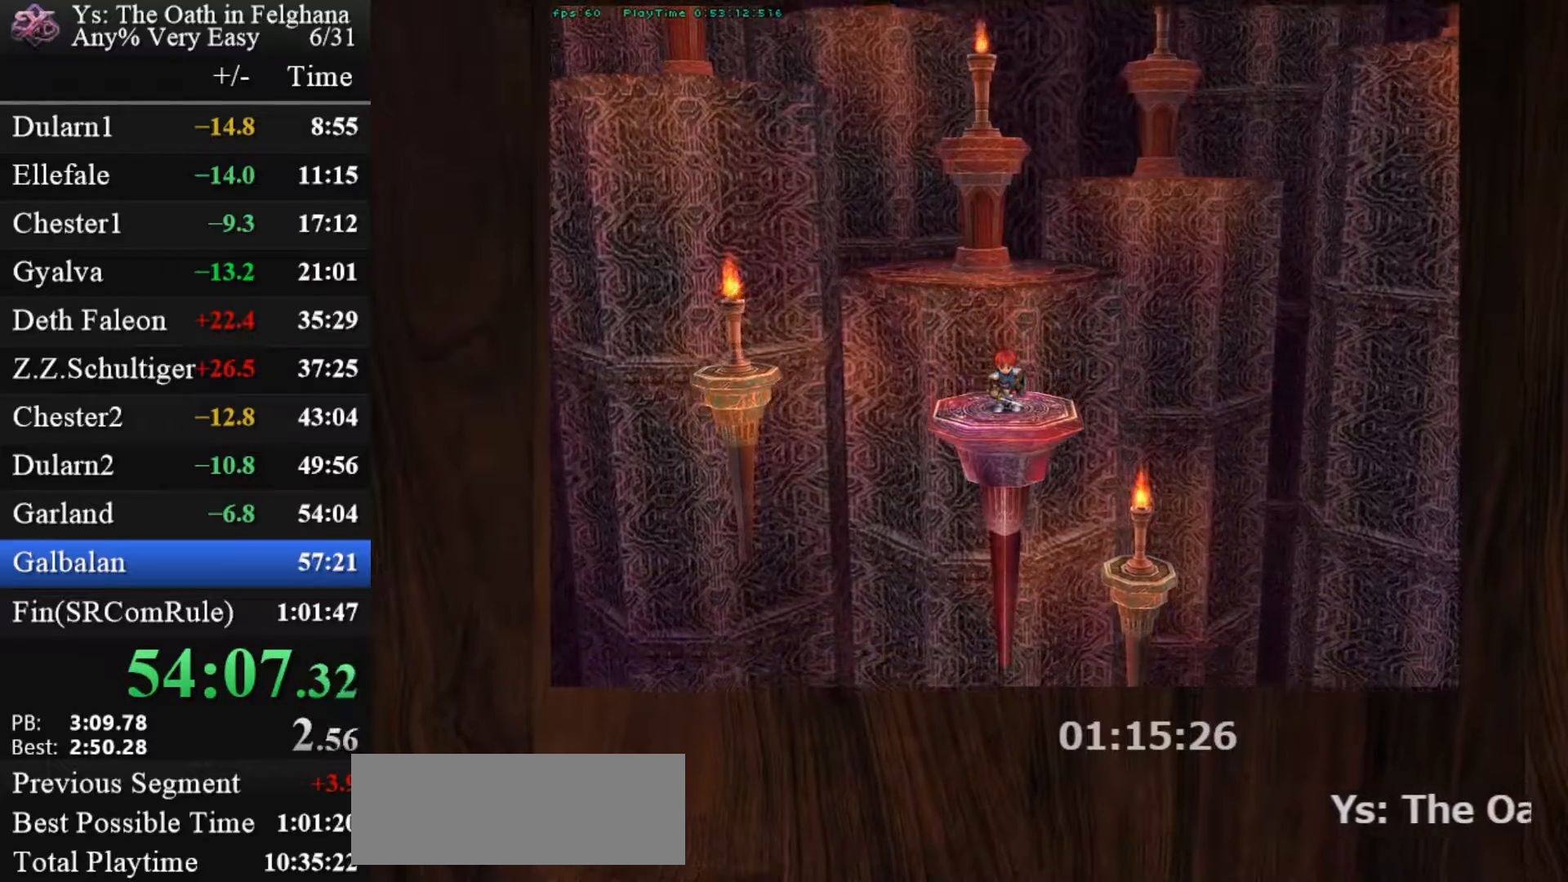
{"keys": ["z"], "mouse": [], "events": [[33, "z", "down"], [217, "z", "up"], [350, "z", "down"]]}
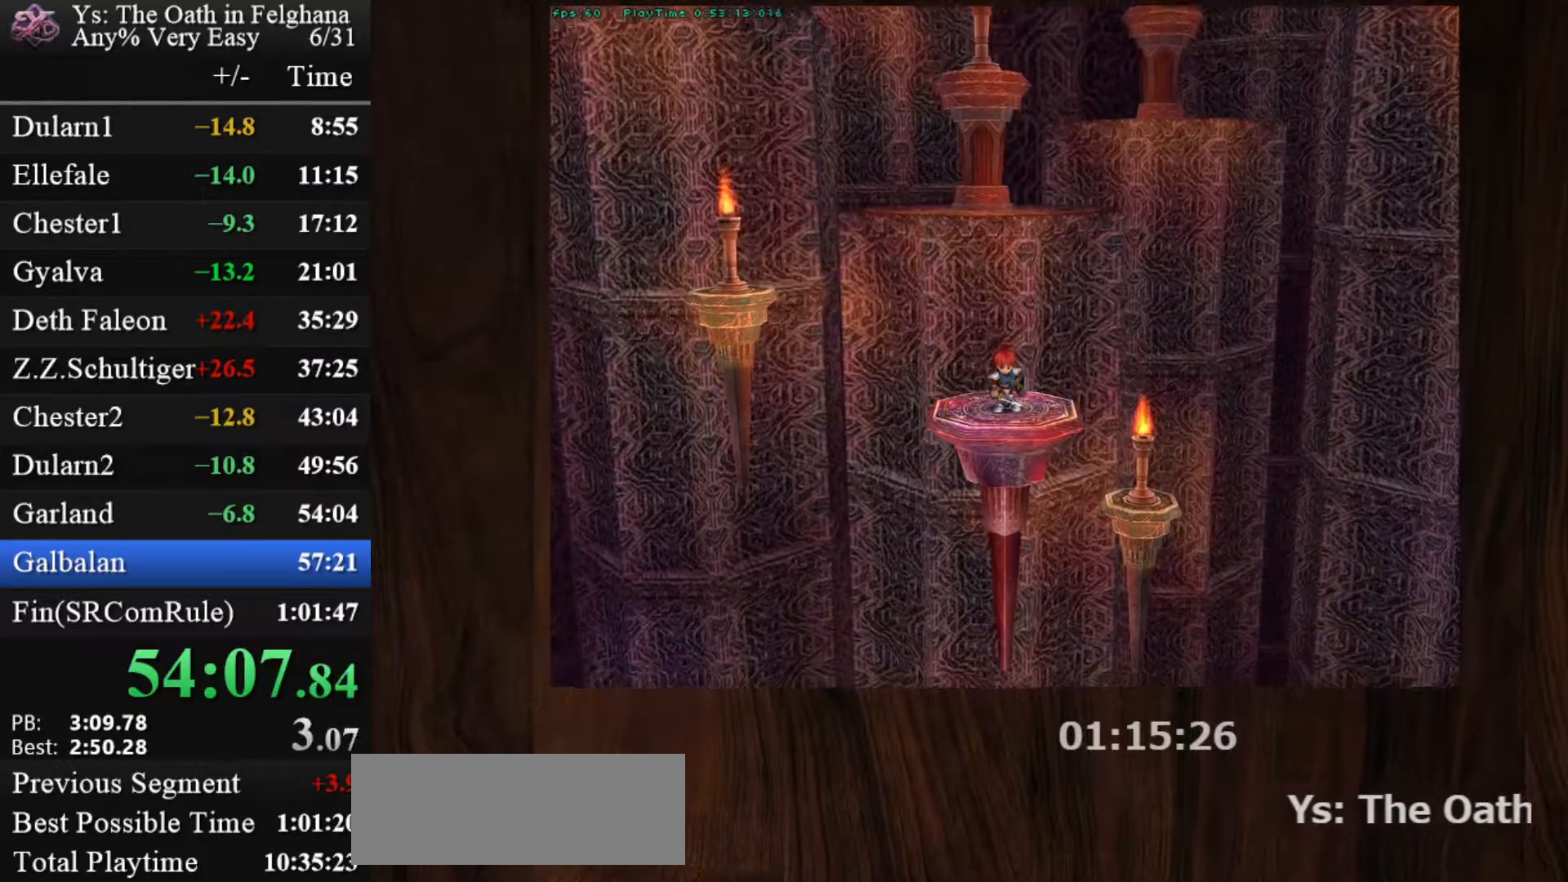
{"keys": [], "mouse": [], "events": [[50, "z", "up"], [183, "z", "down"], [333, "z", "up"]]}
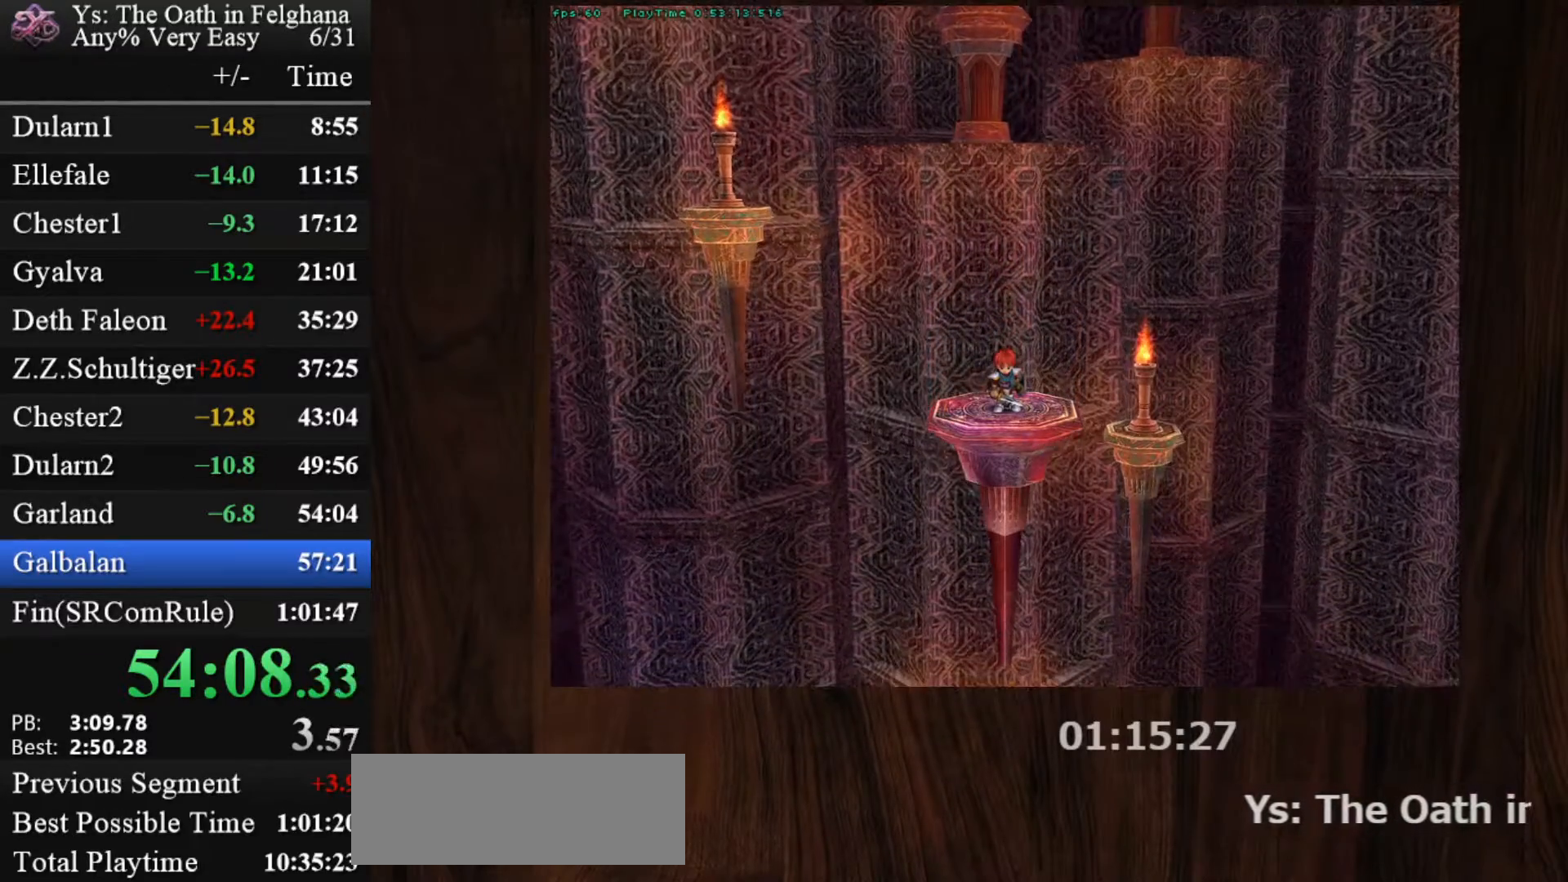
{"keys": ["z"], "mouse": [], "events": [[17, "z", "down"], [150, "z", "up"], [333, "z", "down"]]}
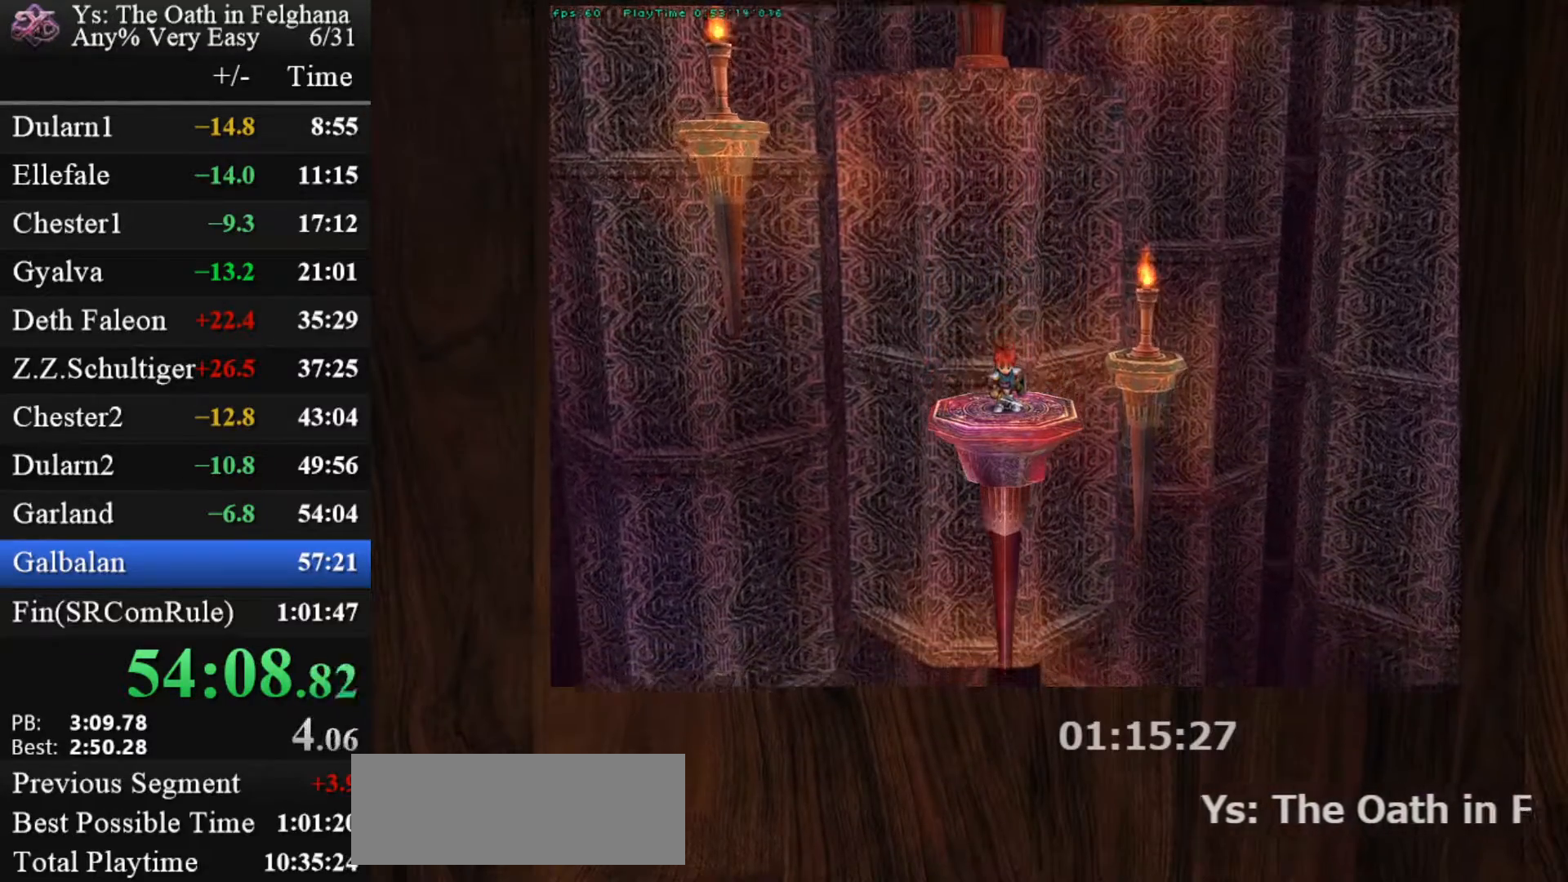
{"keys": ["z"], "mouse": [], "events": [[33, "z", "up"], [167, "z", "down"], [317, "z", "up"], [500, "z", "down"]]}
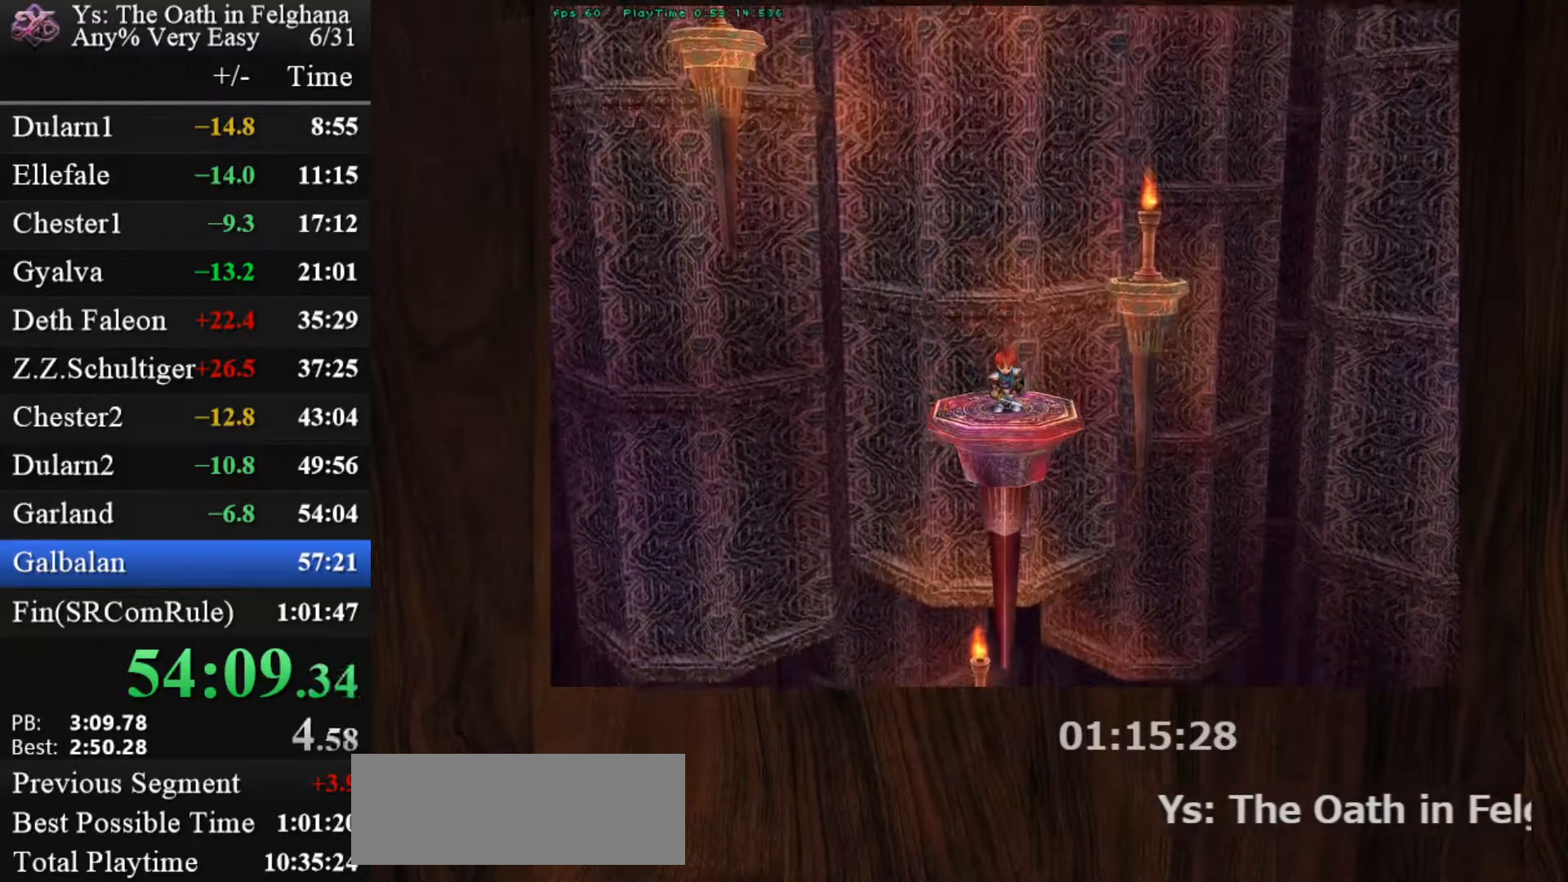
{"keys": [], "mouse": [], "events": [[183, "z", "up"], [317, "z", "down"], [467, "z", "up"]]}
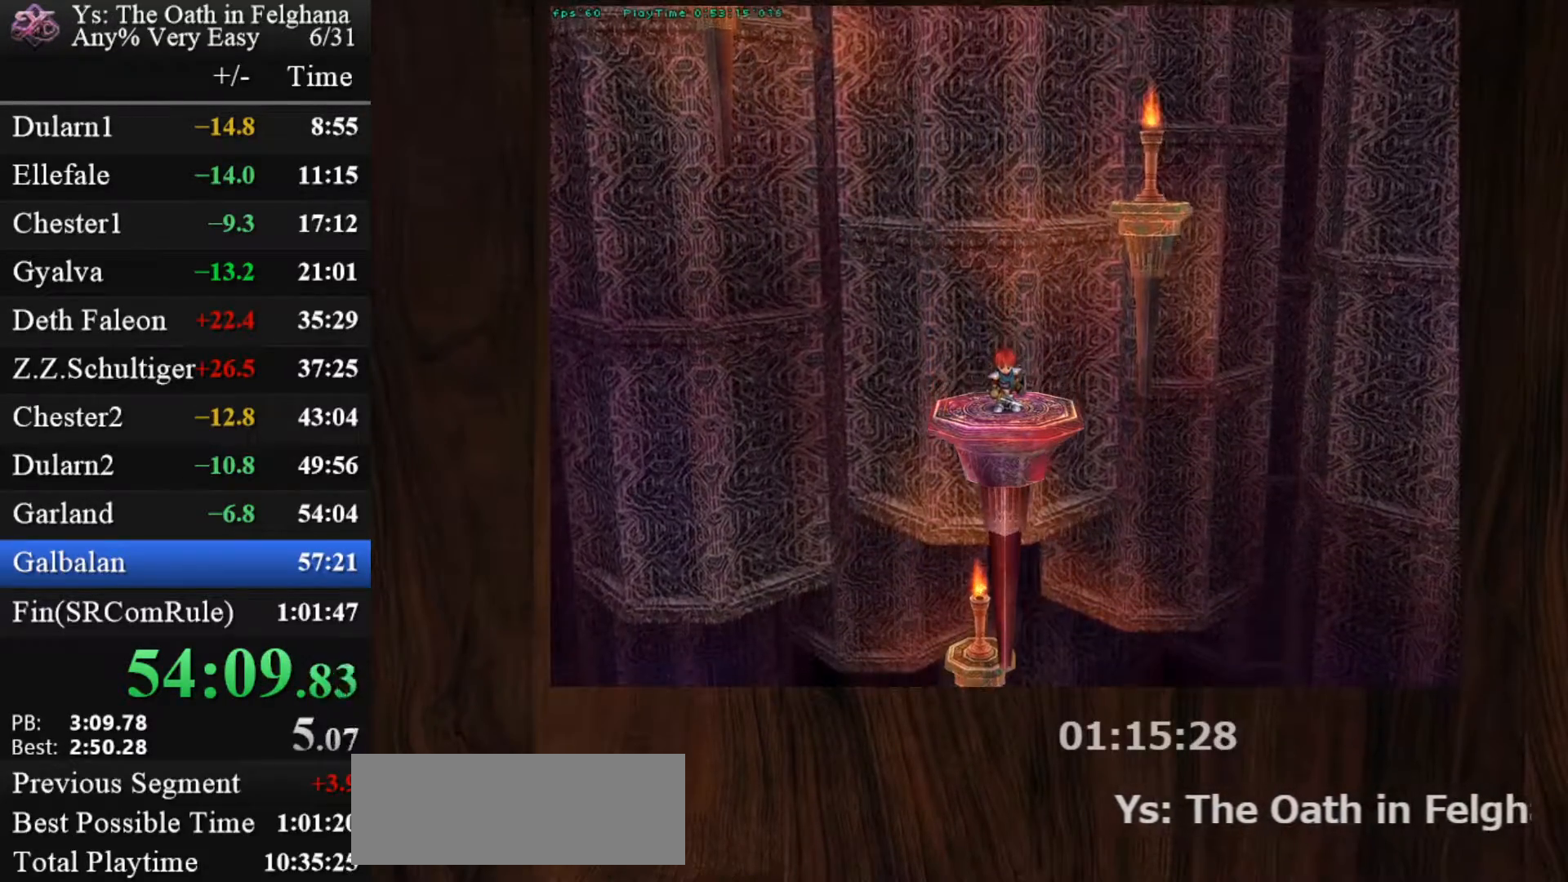
{"keys": ["z"], "mouse": [], "events": [[150, "z", "down"], [283, "z", "up"], [483, "z", "down"]]}
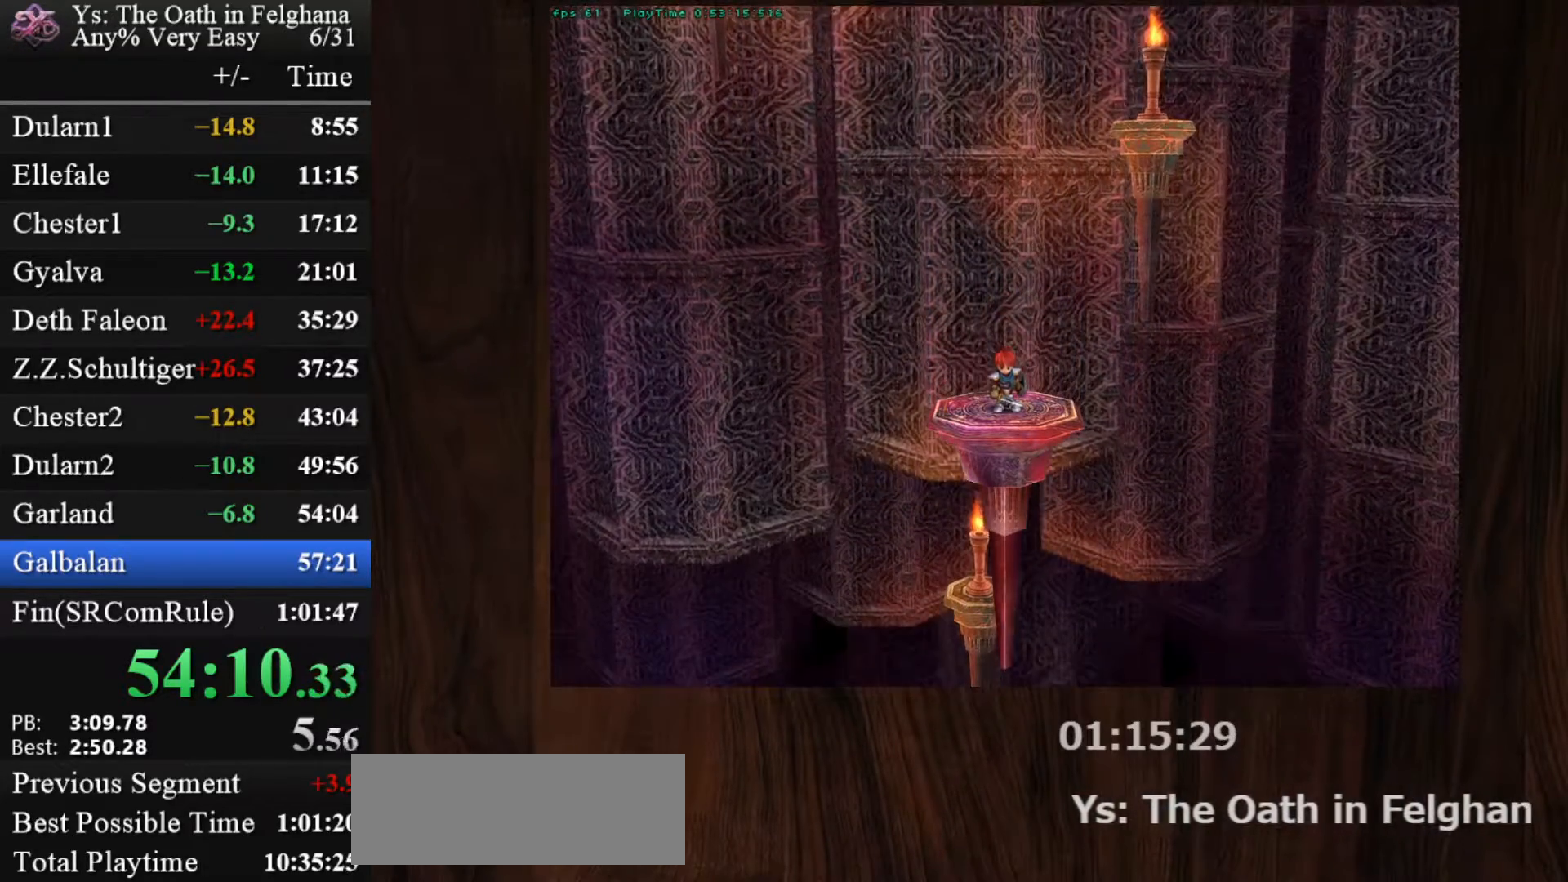
{"keys": [], "mouse": [], "events": [[117, "z", "up"], [267, "z", "down"], [450, "z", "up"]]}
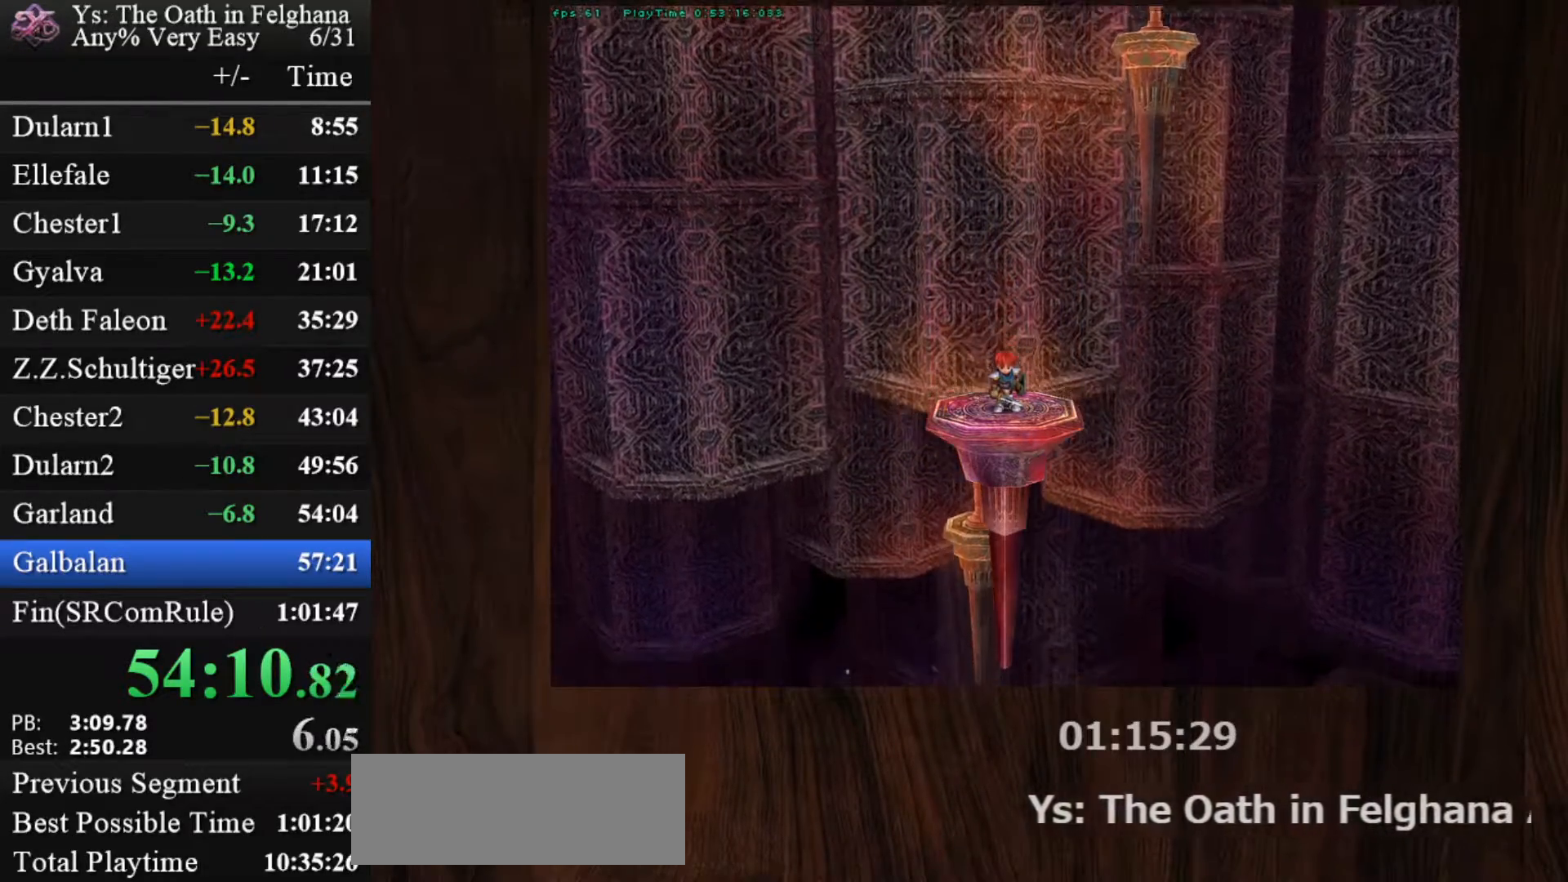
{"keys": ["z"], "mouse": [], "events": [[83, "z", "down"], [233, "z", "up"], [417, "z", "down"]]}
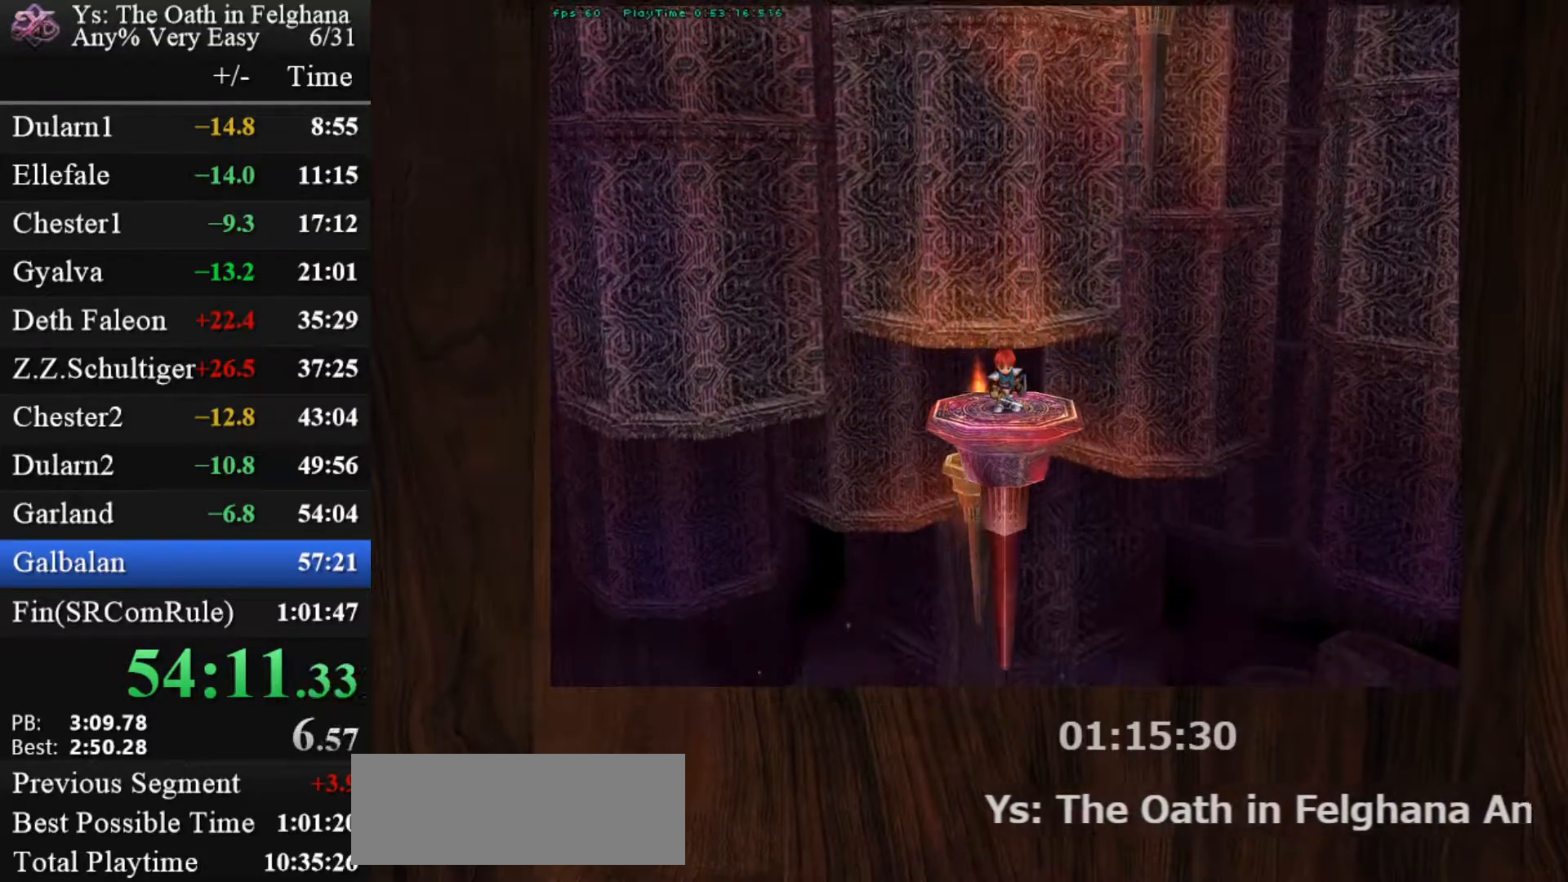
{"keys": [], "mouse": [], "events": [[100, "z", "up"], [250, "z", "down"], [383, "z", "up"]]}
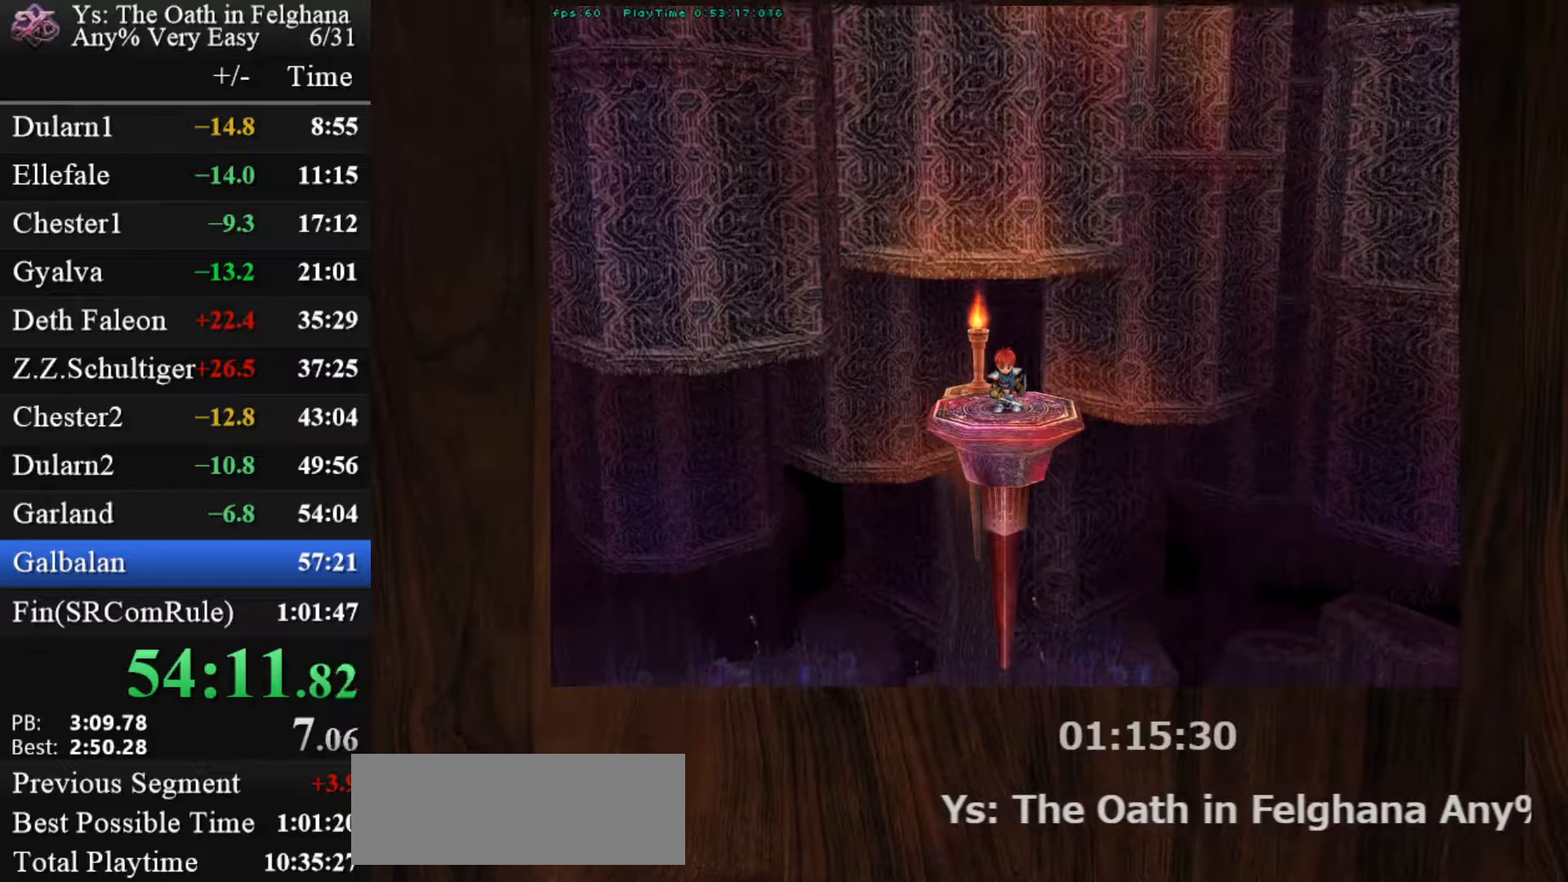
{"keys": ["z"], "mouse": [], "events": [[67, "z", "down"], [217, "z", "up"], [350, "z", "down"]]}
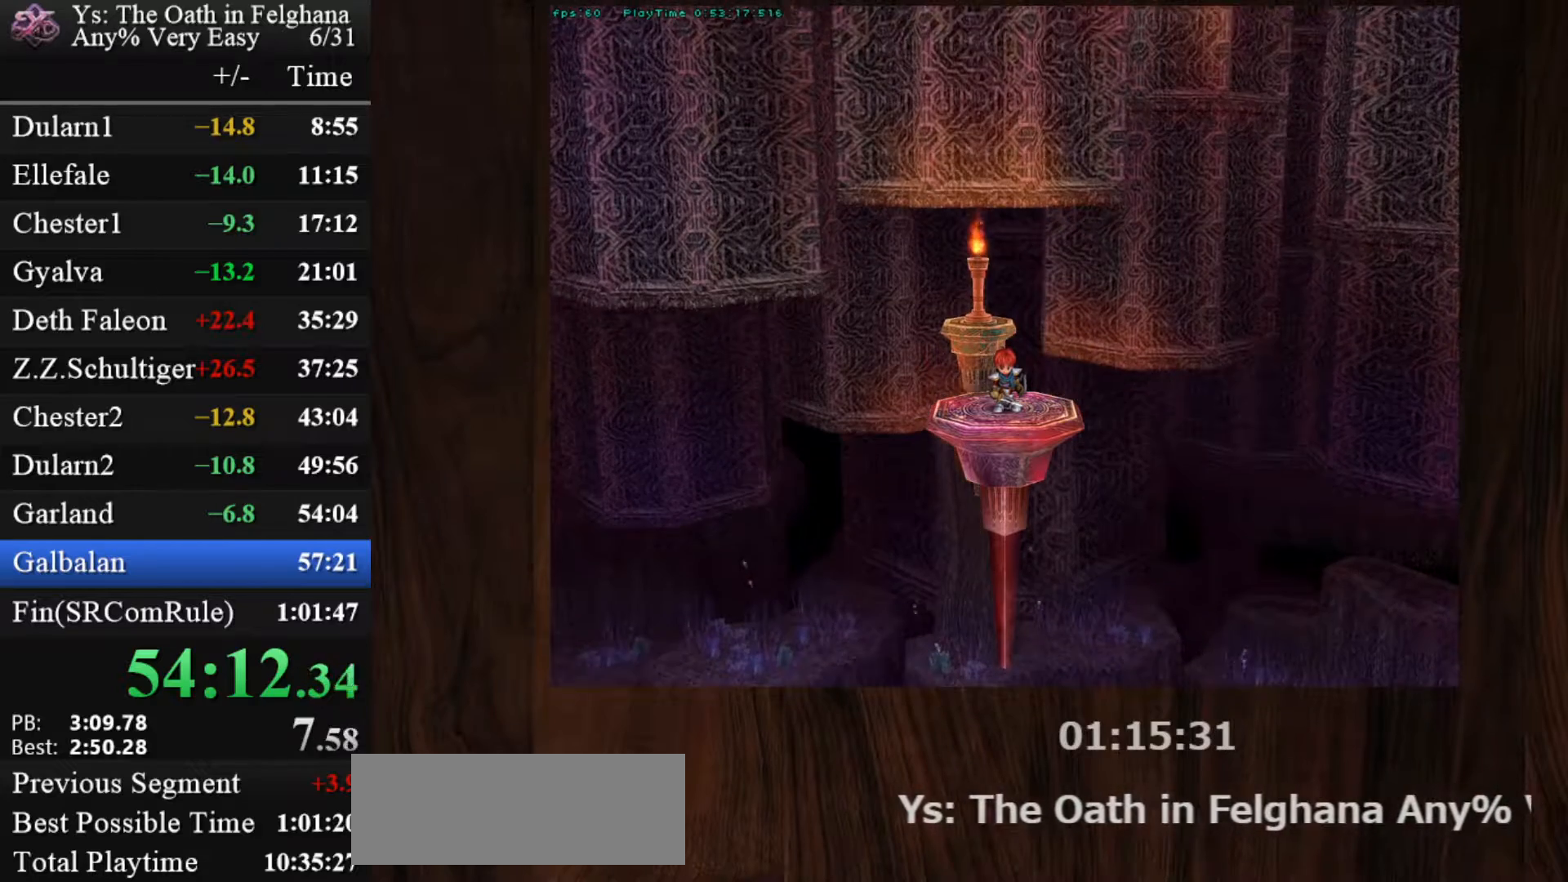
{"keys": ["z"], "mouse": [], "events": [[33, "z", "up"], [183, "z", "down"], [367, "z", "up"], [500, "z", "down"]]}
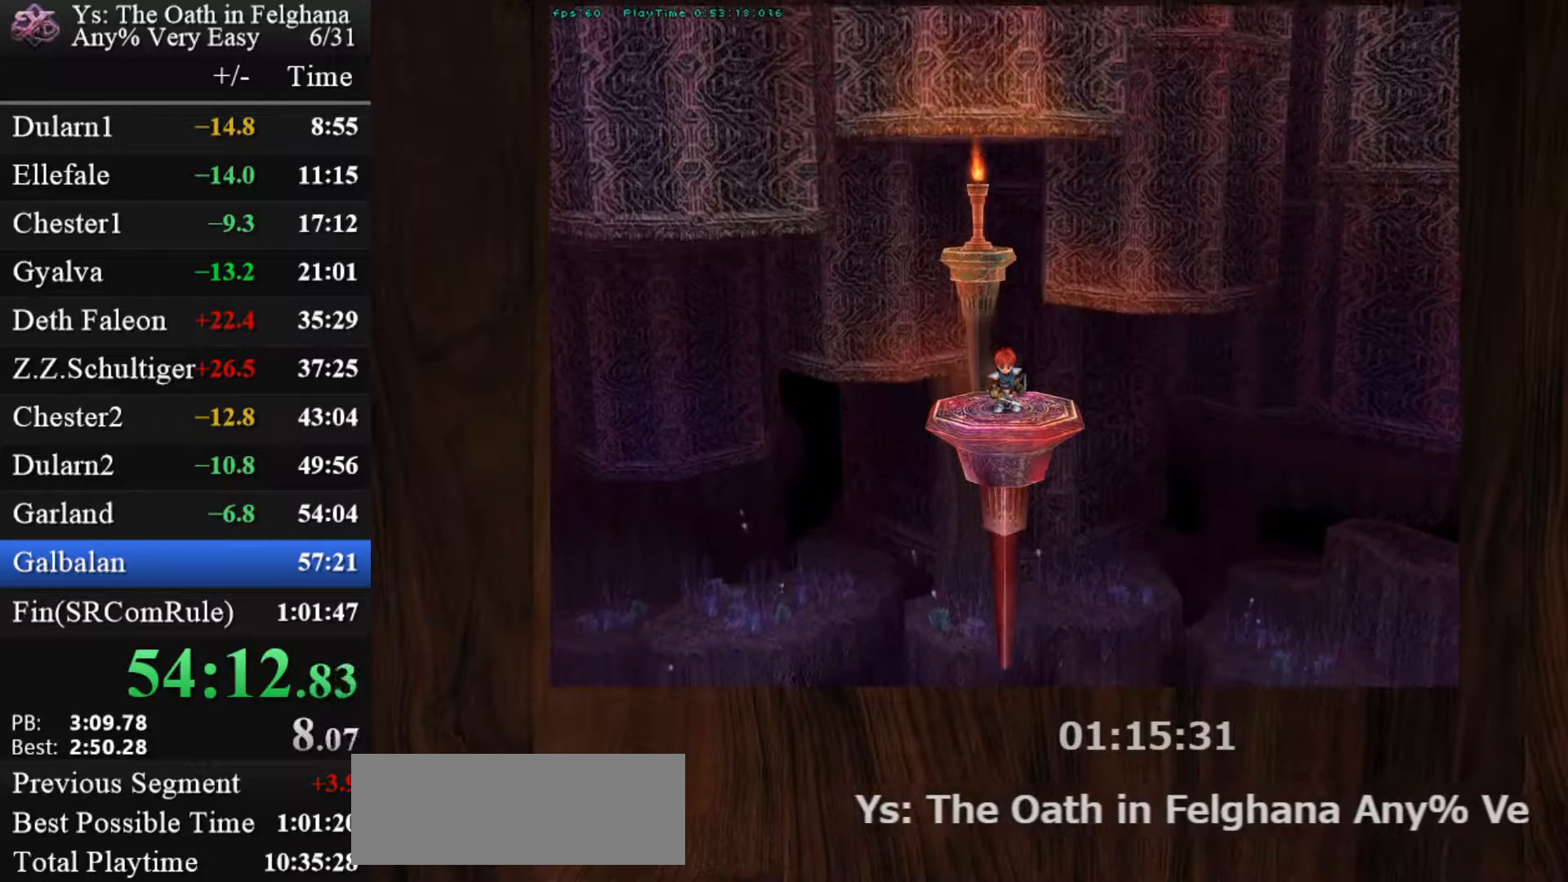
{"keys": [], "mouse": [], "events": [[150, "z", "up"], [333, "z", "down"], [483, "z", "up"]]}
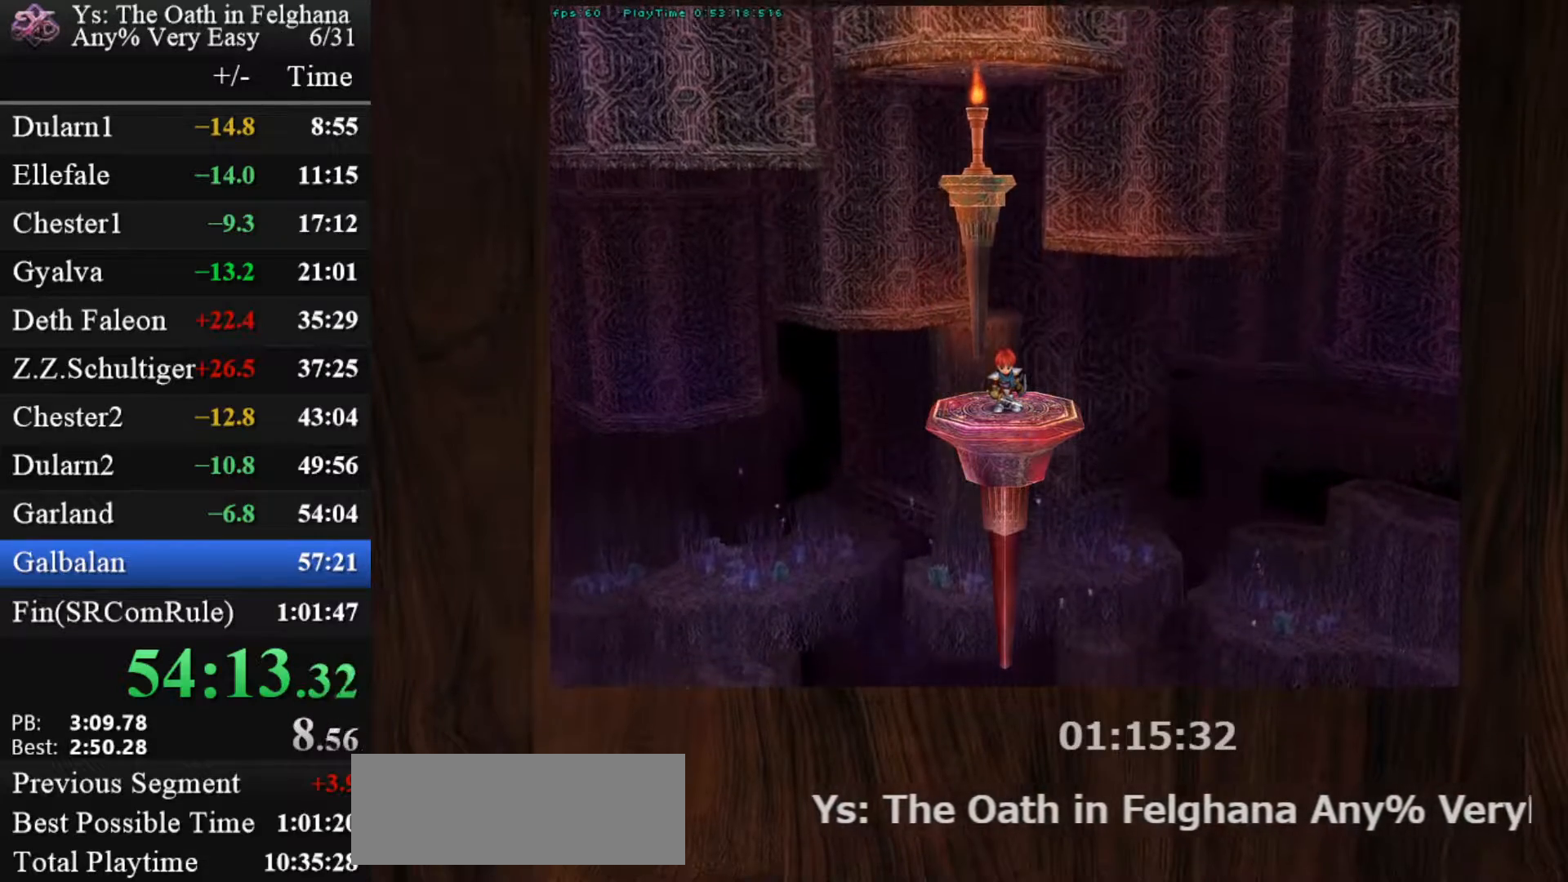
{"keys": ["z"], "mouse": [], "events": [[167, "z", "down"], [300, "z", "up"], [483, "z", "down"]]}
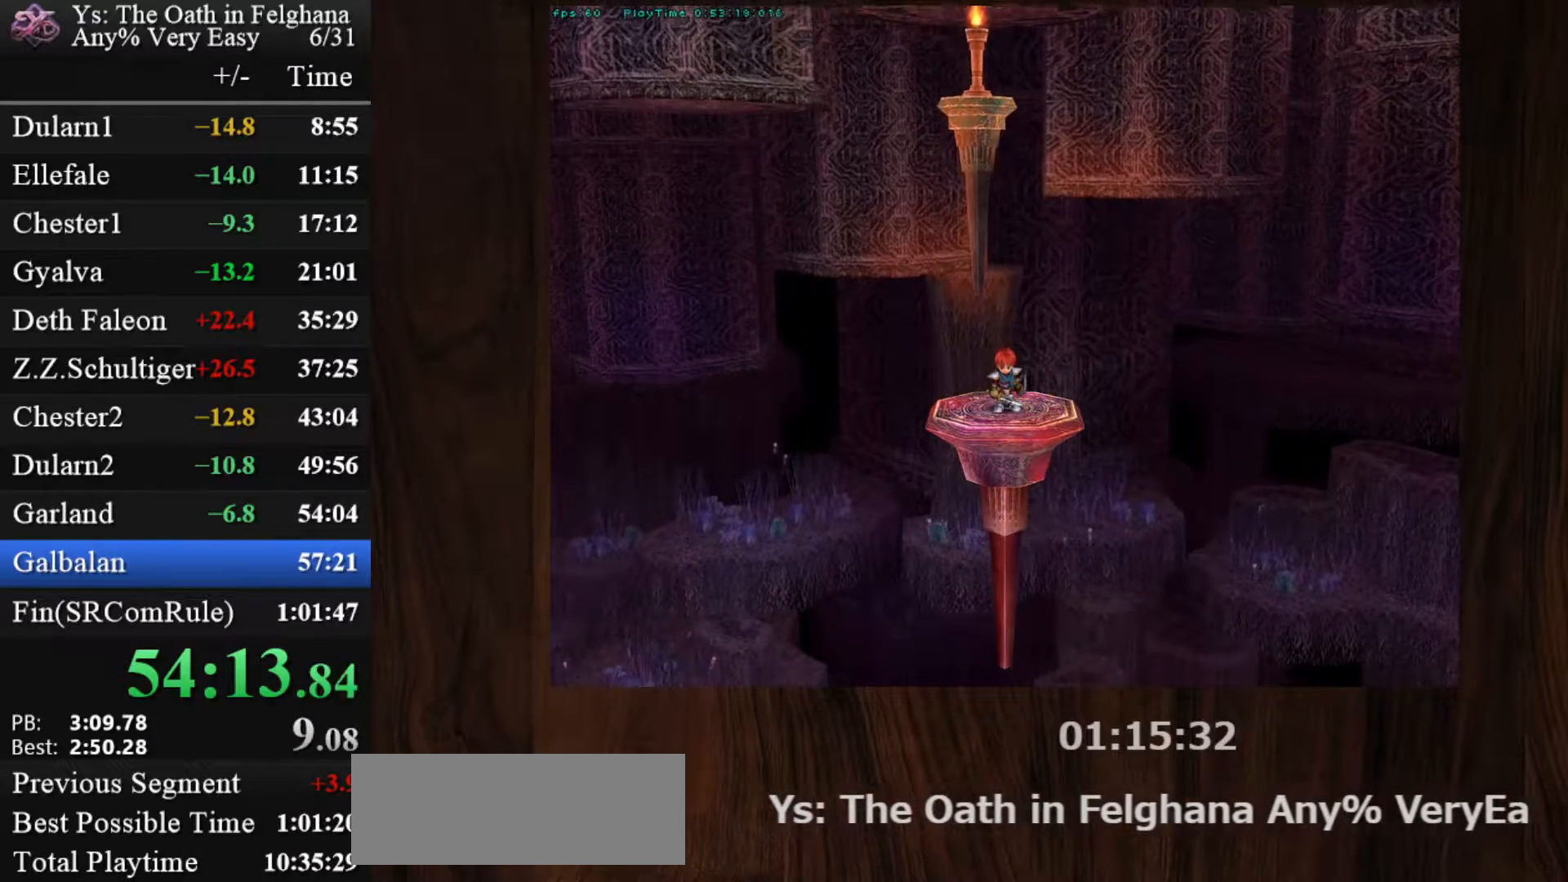
{"keys": [], "mouse": [], "events": [[133, "z", "up"], [317, "z", "down"], [467, "z", "up"]]}
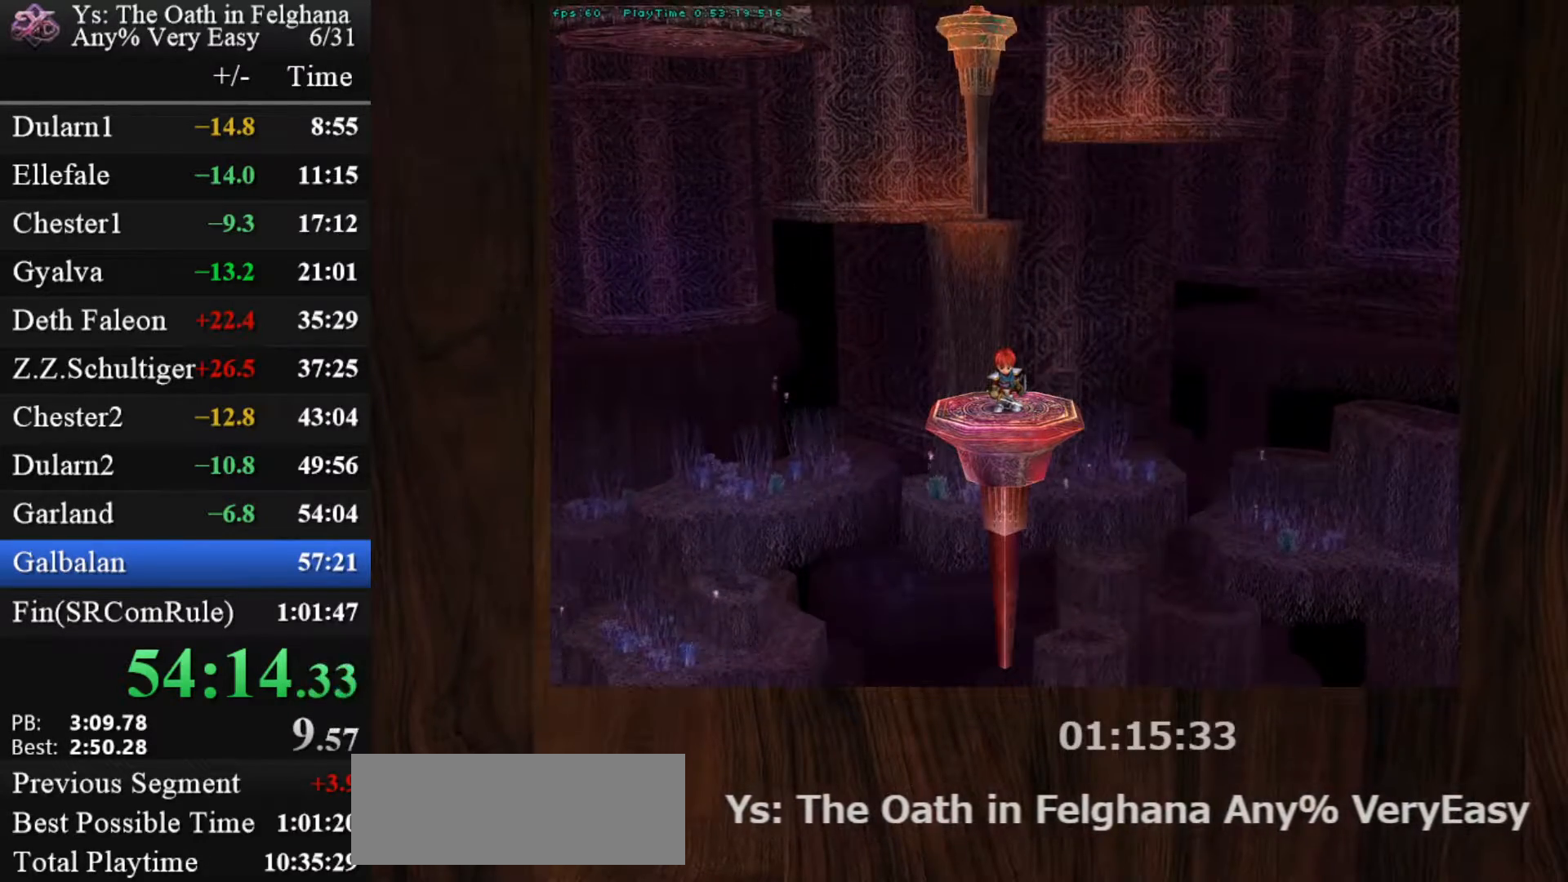
{"keys": ["z"], "mouse": [], "events": [[100, "z", "down"], [283, "z", "up"], [483, "z", "down"]]}
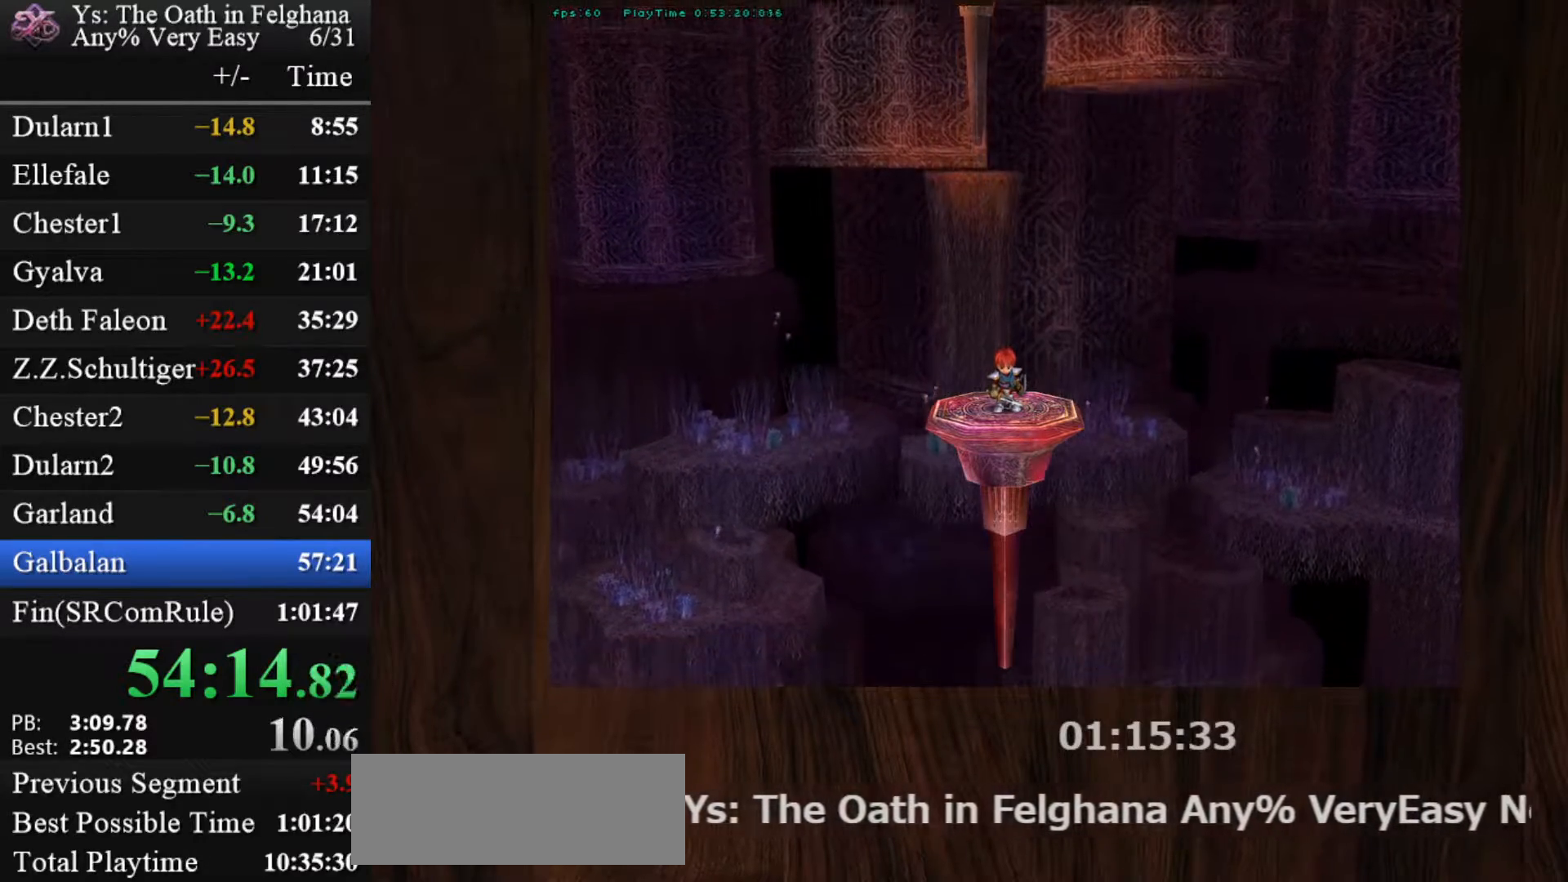
{"keys": [], "mouse": [], "events": [[117, "z", "up"], [250, "z", "down"], [450, "z", "up"]]}
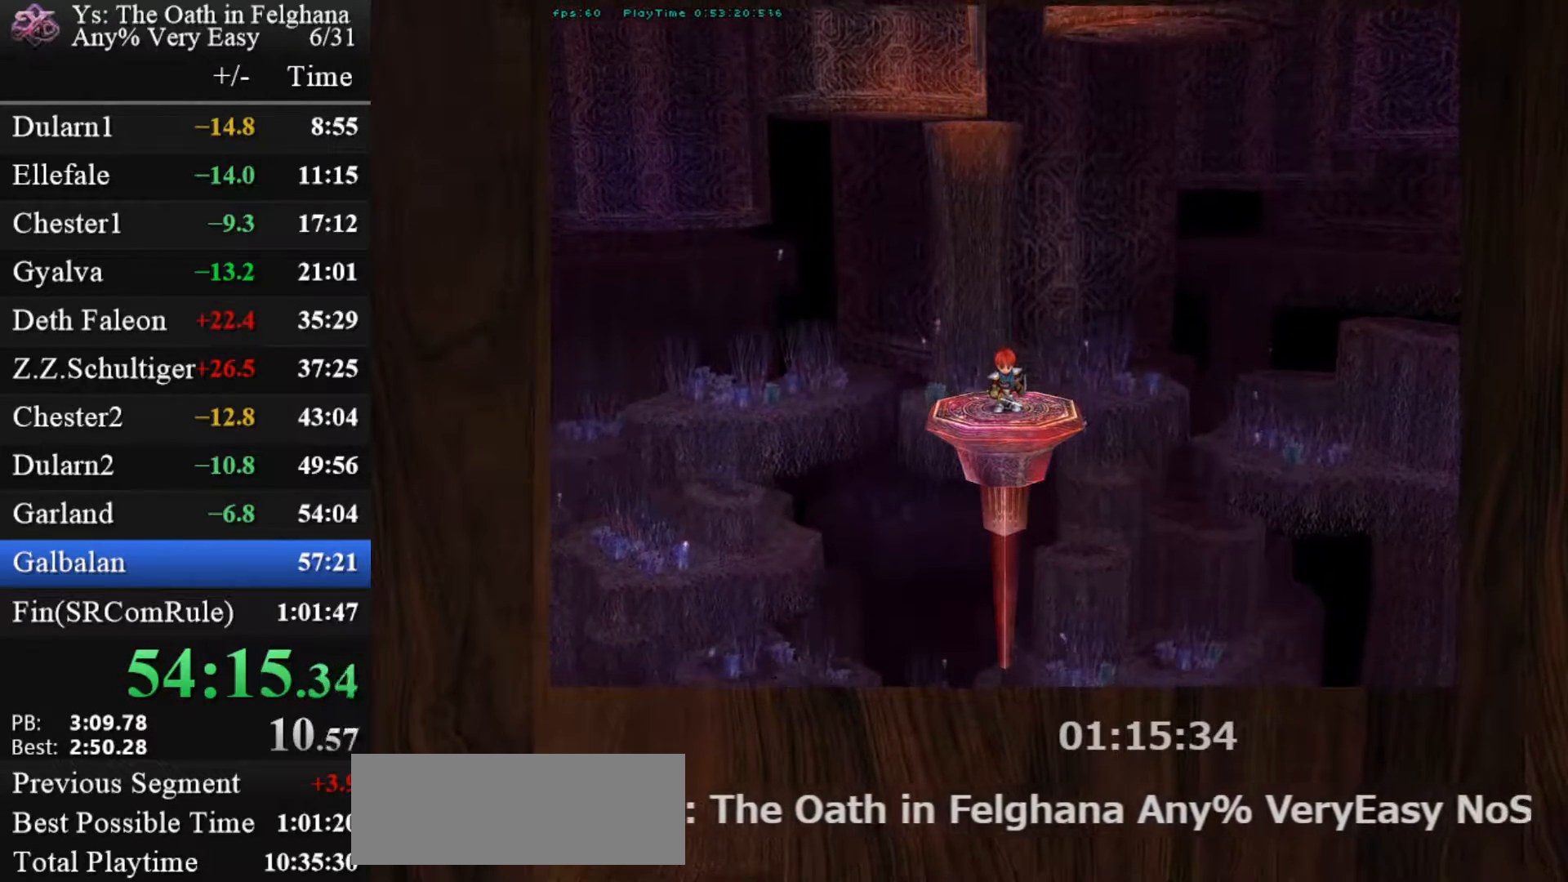
{"keys": ["z"], "mouse": [], "events": [[83, "z", "down"], [267, "z", "up"], [417, "z", "down"]]}
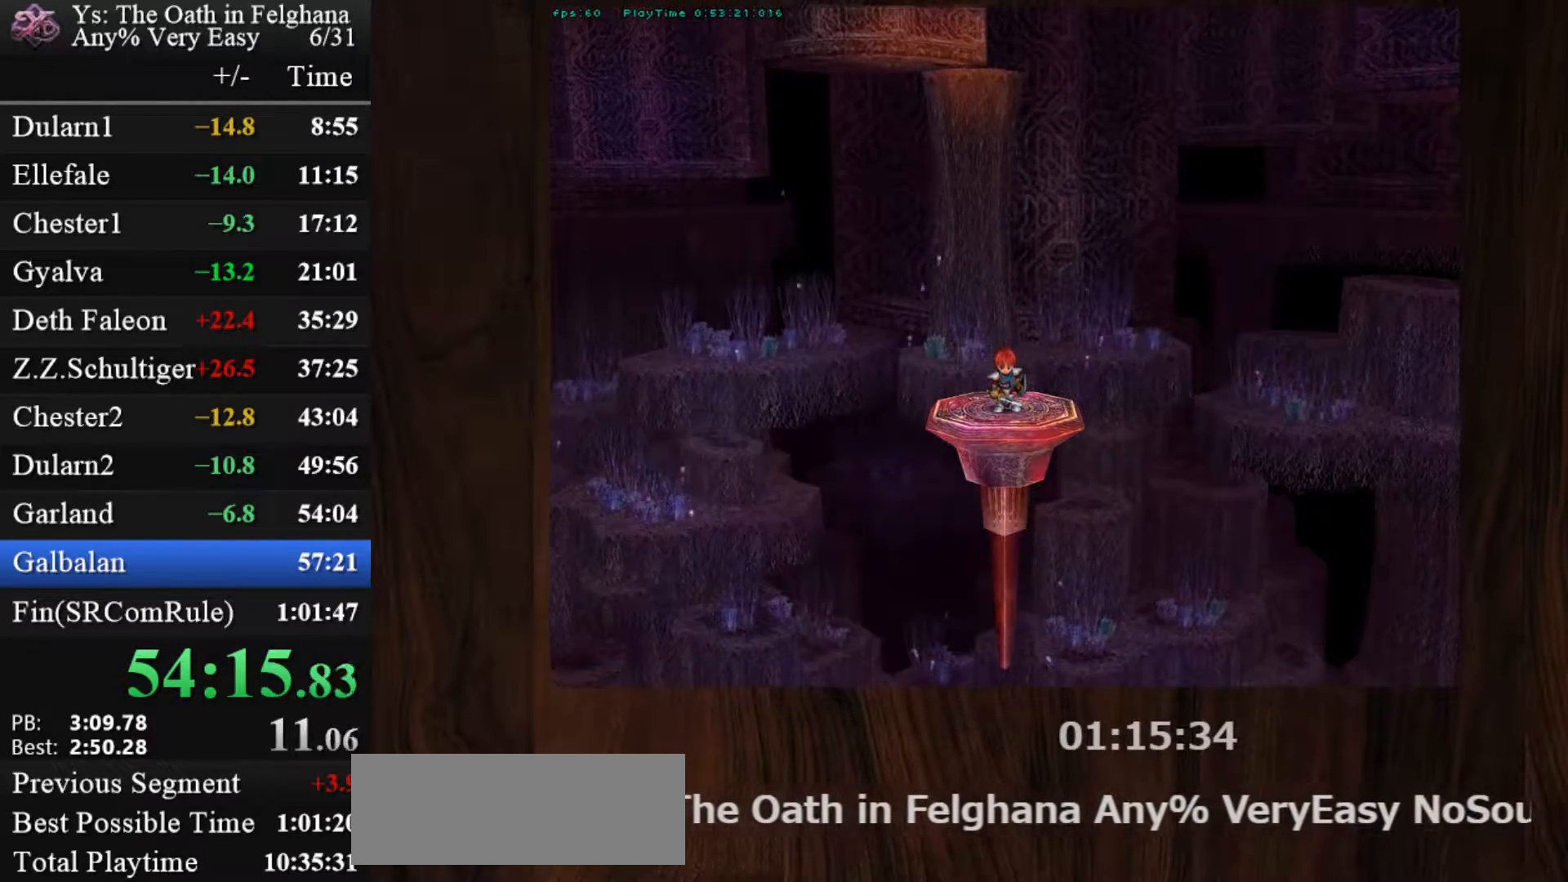
{"keys": [], "mouse": [], "events": [[100, "z", "up"], [233, "z", "down"], [433, "z", "up"]]}
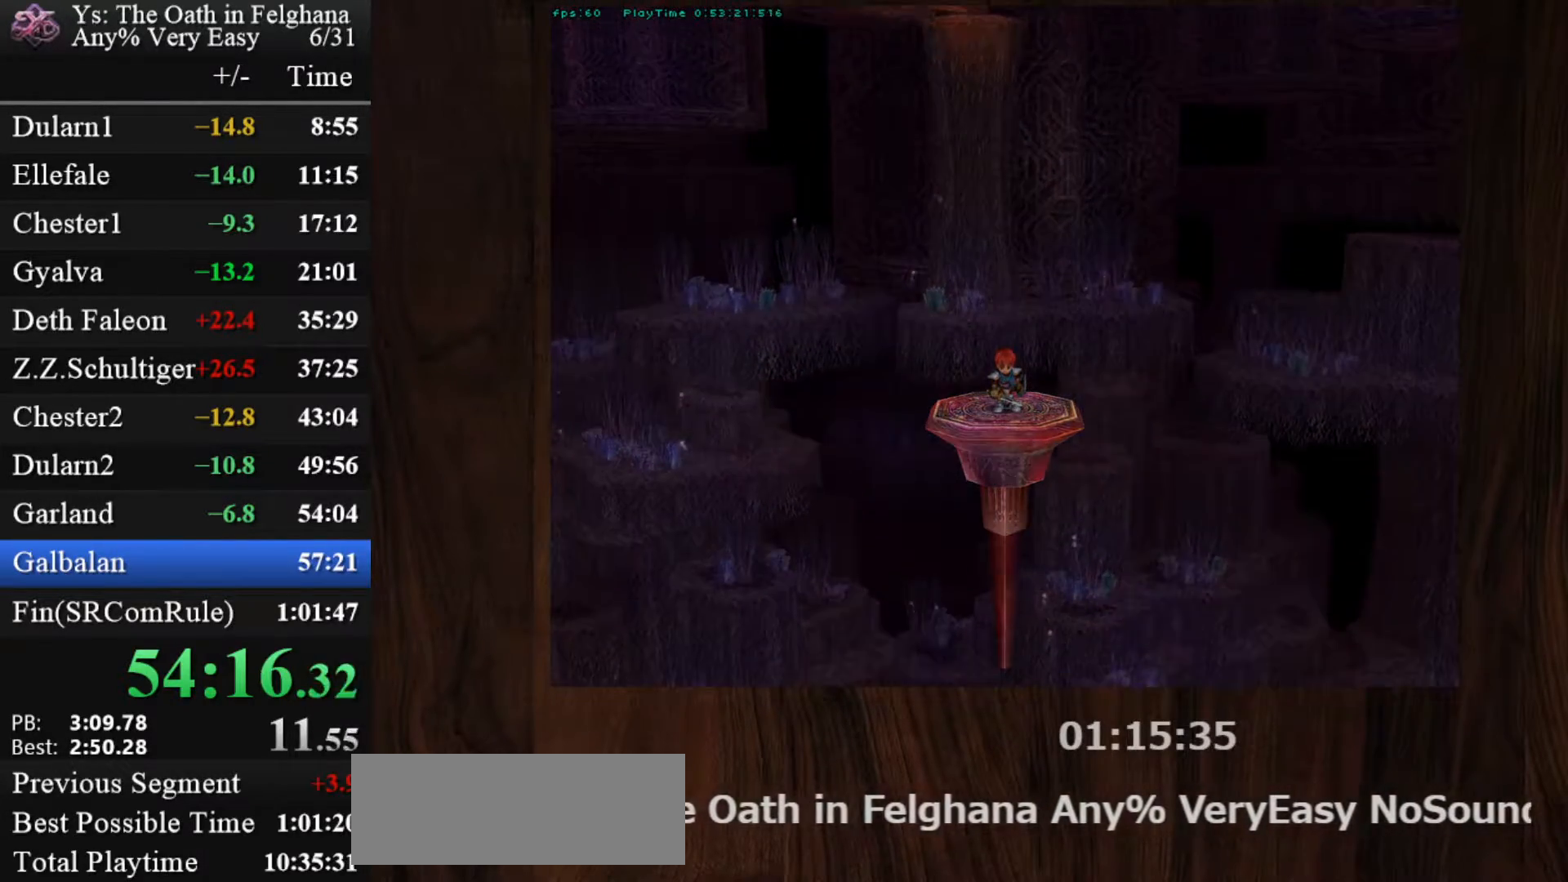
{"keys": ["z"], "mouse": [], "events": [[67, "z", "down"], [250, "z", "up"], [400, "z", "down"]]}
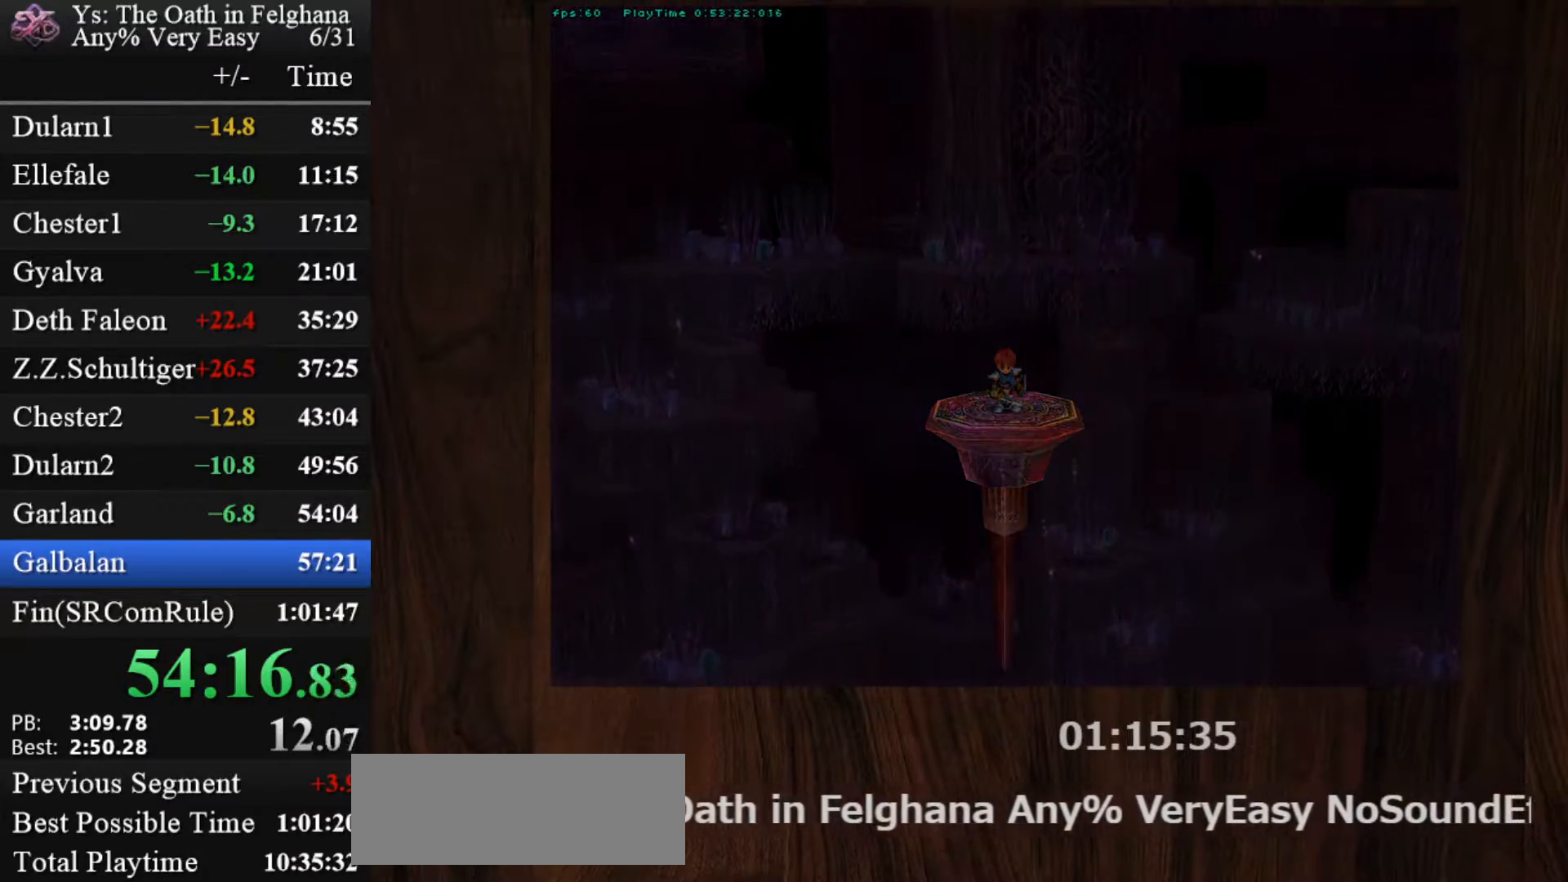
{"keys": [], "mouse": [], "events": [[83, "z", "up"], [217, "z", "down"], [367, "z", "up"]]}
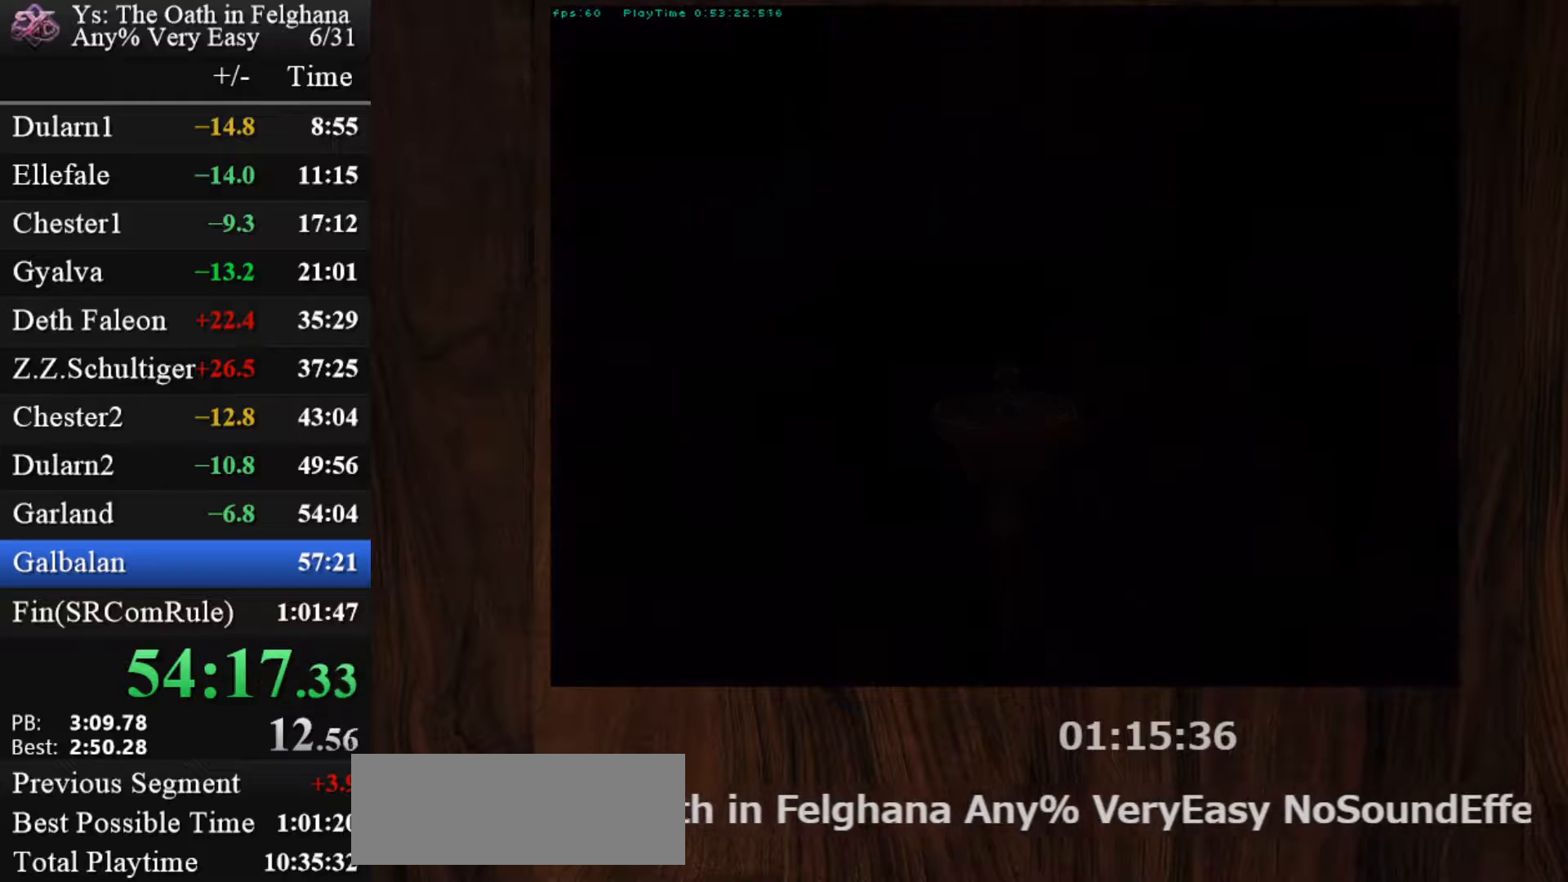
{"keys": ["z"], "mouse": [], "events": [[50, "z", "down"], [183, "z", "up"], [383, "z", "down"]]}
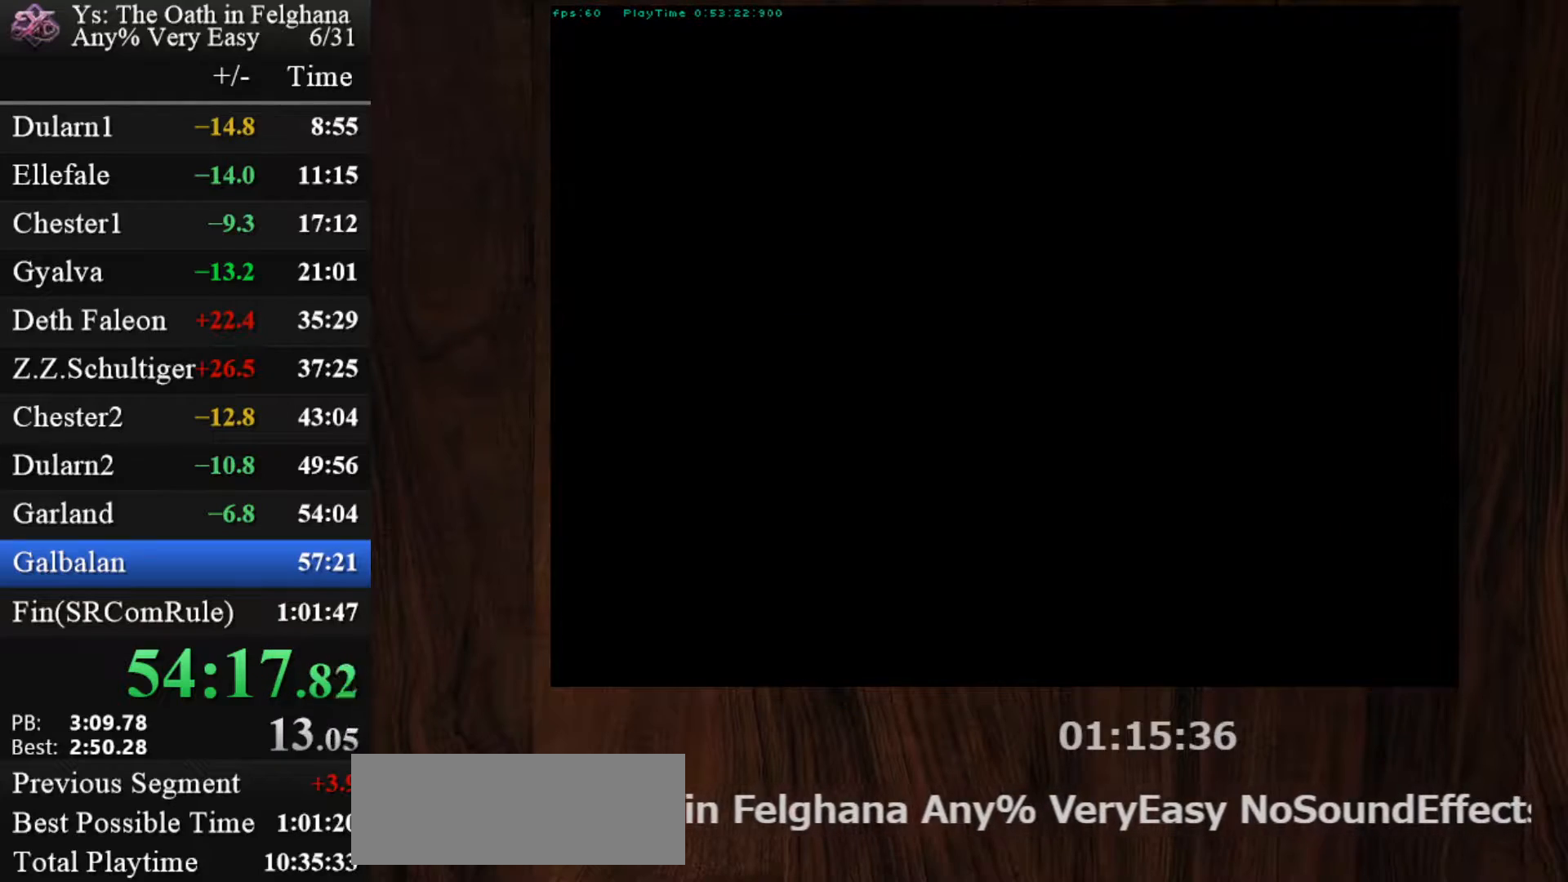
{"keys": [], "mouse": [], "events": [[17, "z", "up"], [200, "z", "down"], [350, "z", "up"]]}